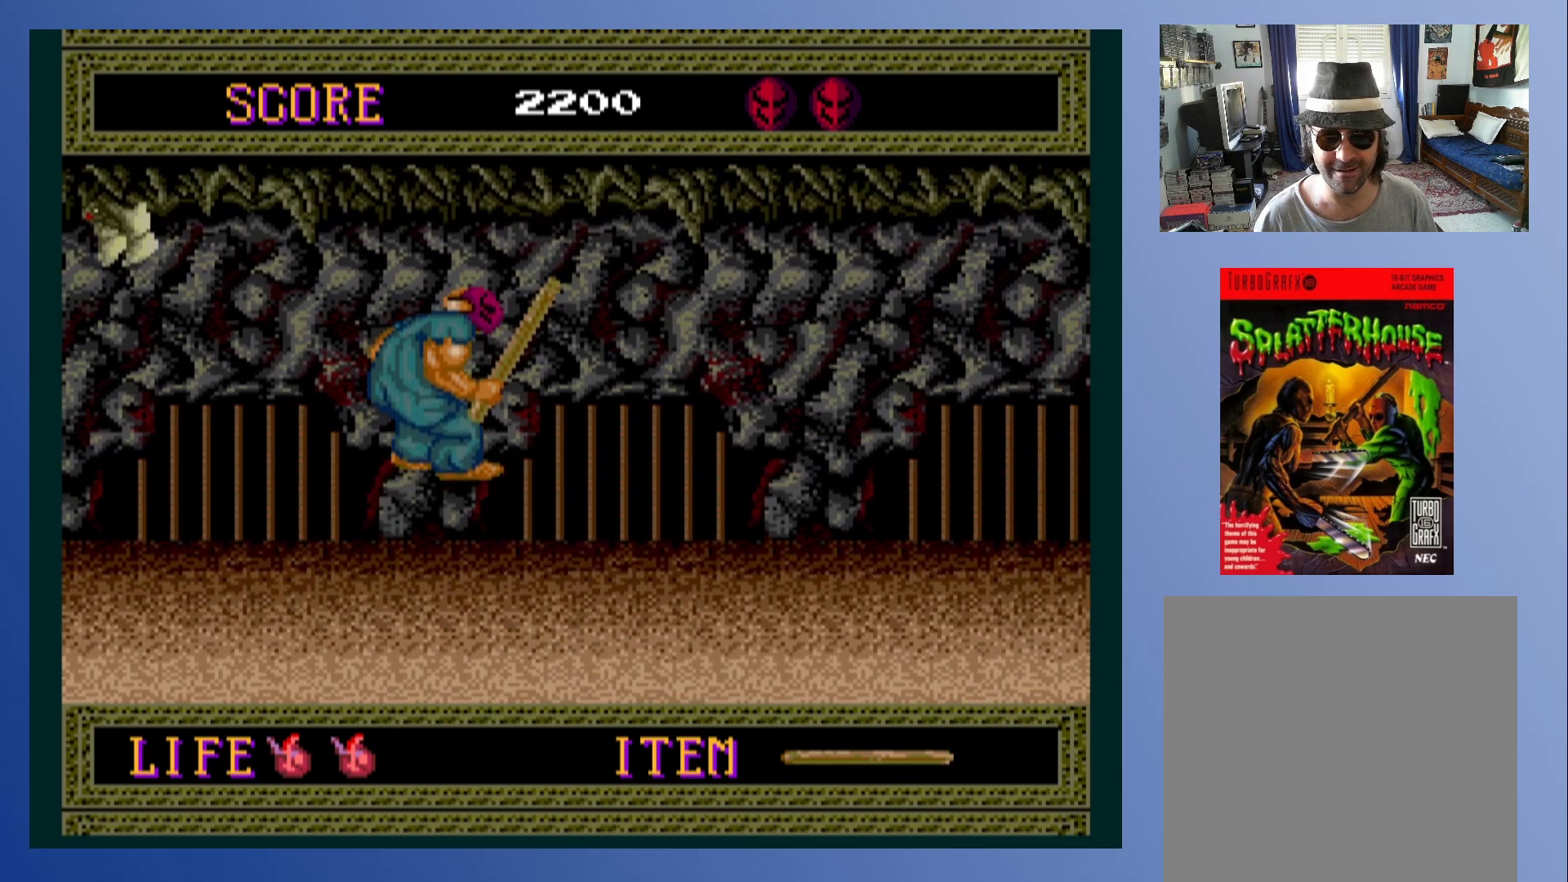
Gameplay with a controller (Xbox layout); each line is a JSON object with the inputs held at the frame after it. "events" lists button and stick changes between this image and that frame as [ms after this image, input, new state], when the widget could be followed in between. Not read: L3 R3 right_stick.
{"buttons": ["DPAD_RIGHT"], "left_stick": "center", "events": [[317, "A", "up"]]}
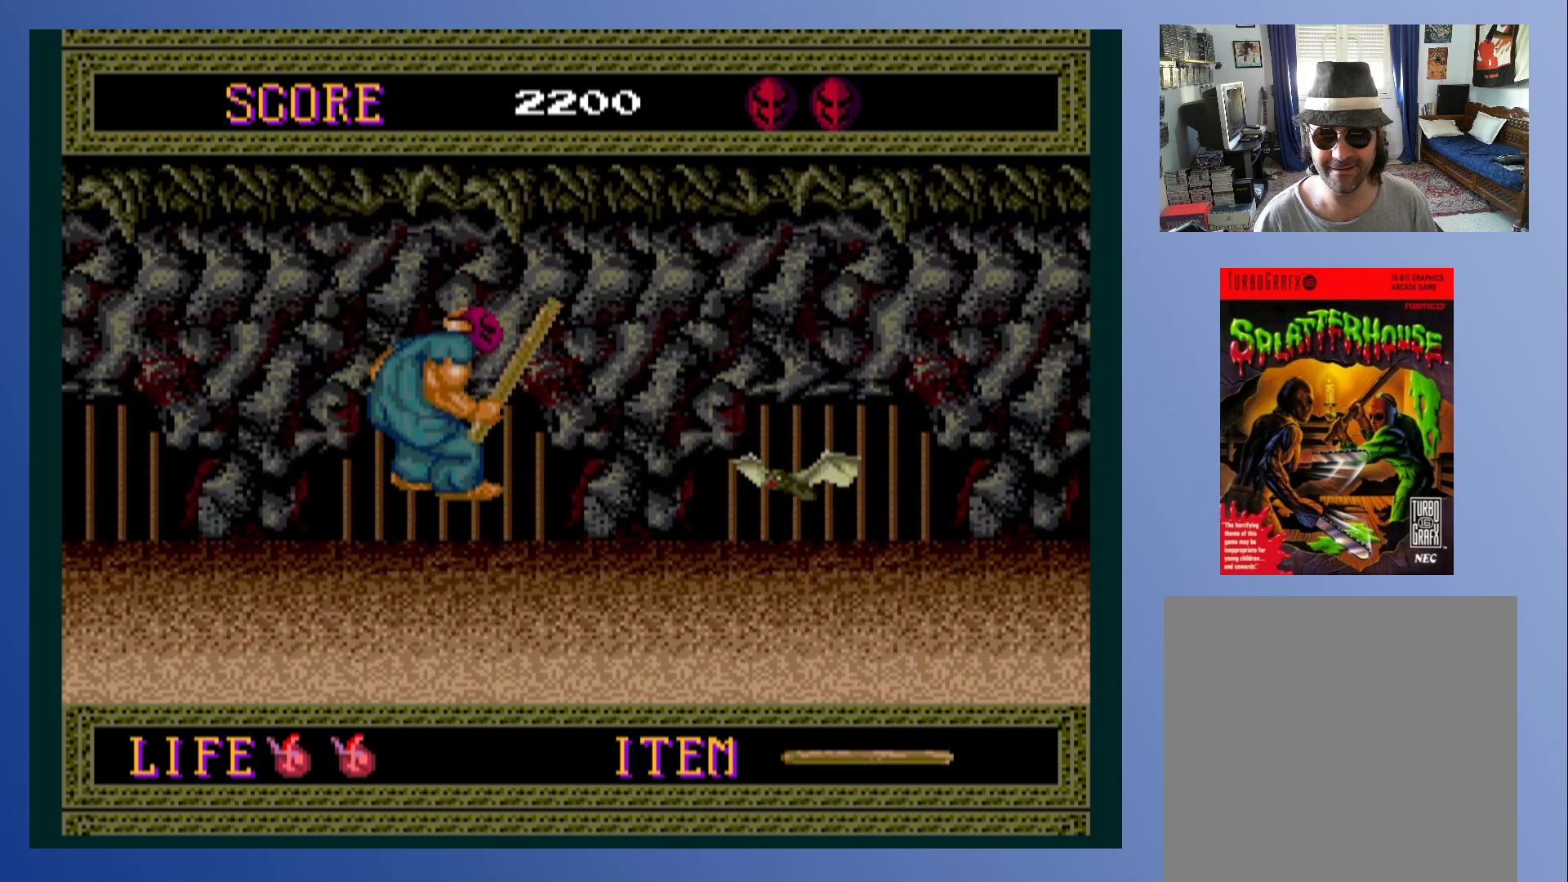
{"buttons": [], "left_stick": "center", "events": [[133, "DPAD_RIGHT", "up"], [150, "X", "down"], [250, "X", "up"], [317, "X", "down"], [433, "X", "up"]]}
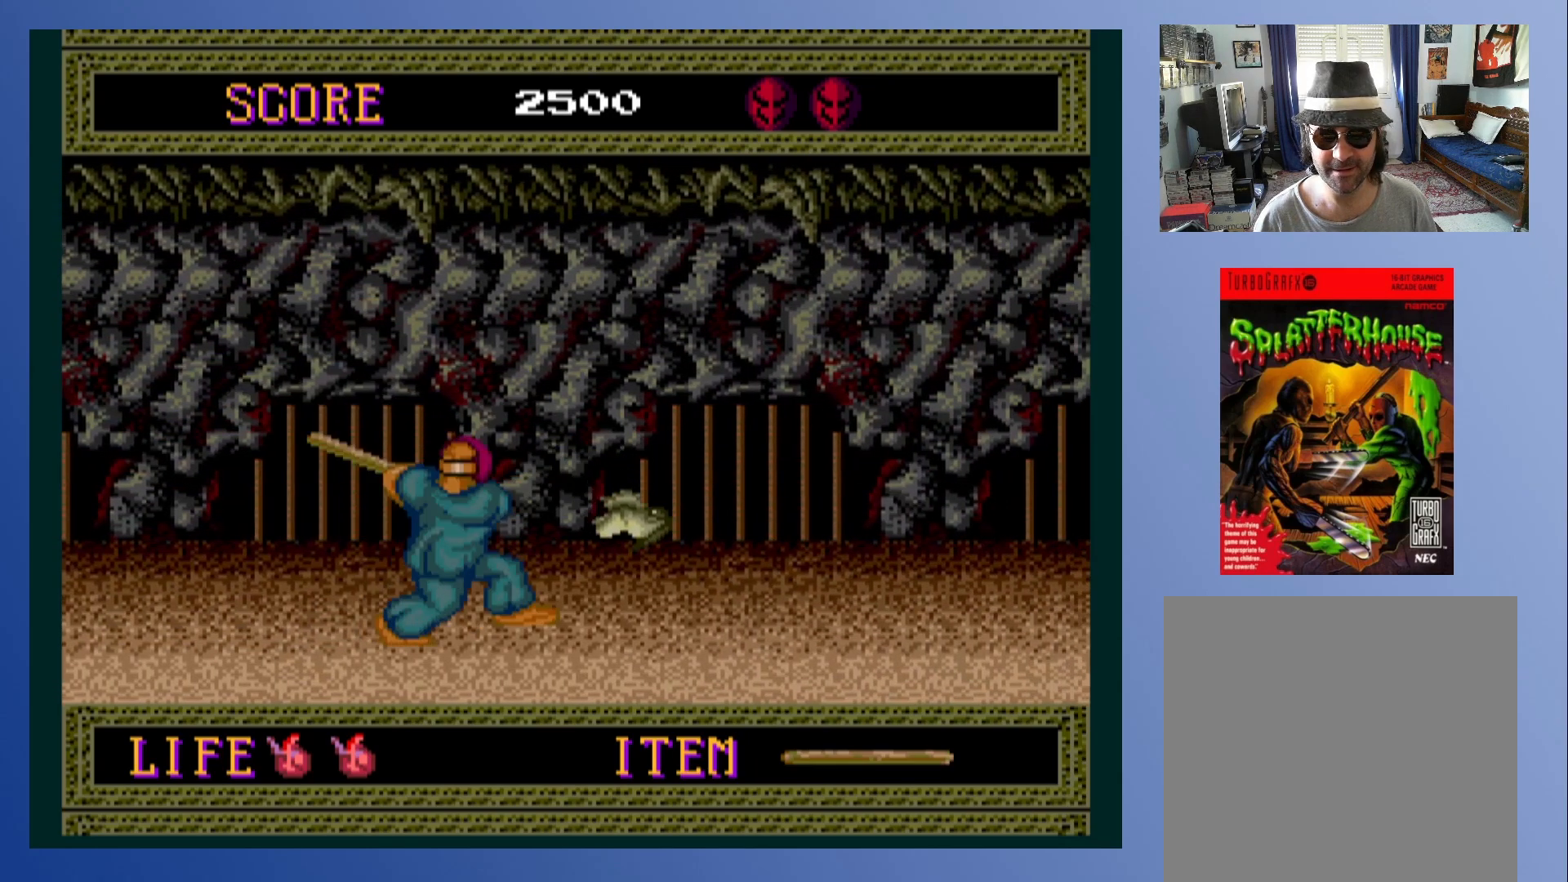
{"buttons": ["DPAD_RIGHT"], "left_stick": "center", "events": [[183, "DPAD_RIGHT", "down"]]}
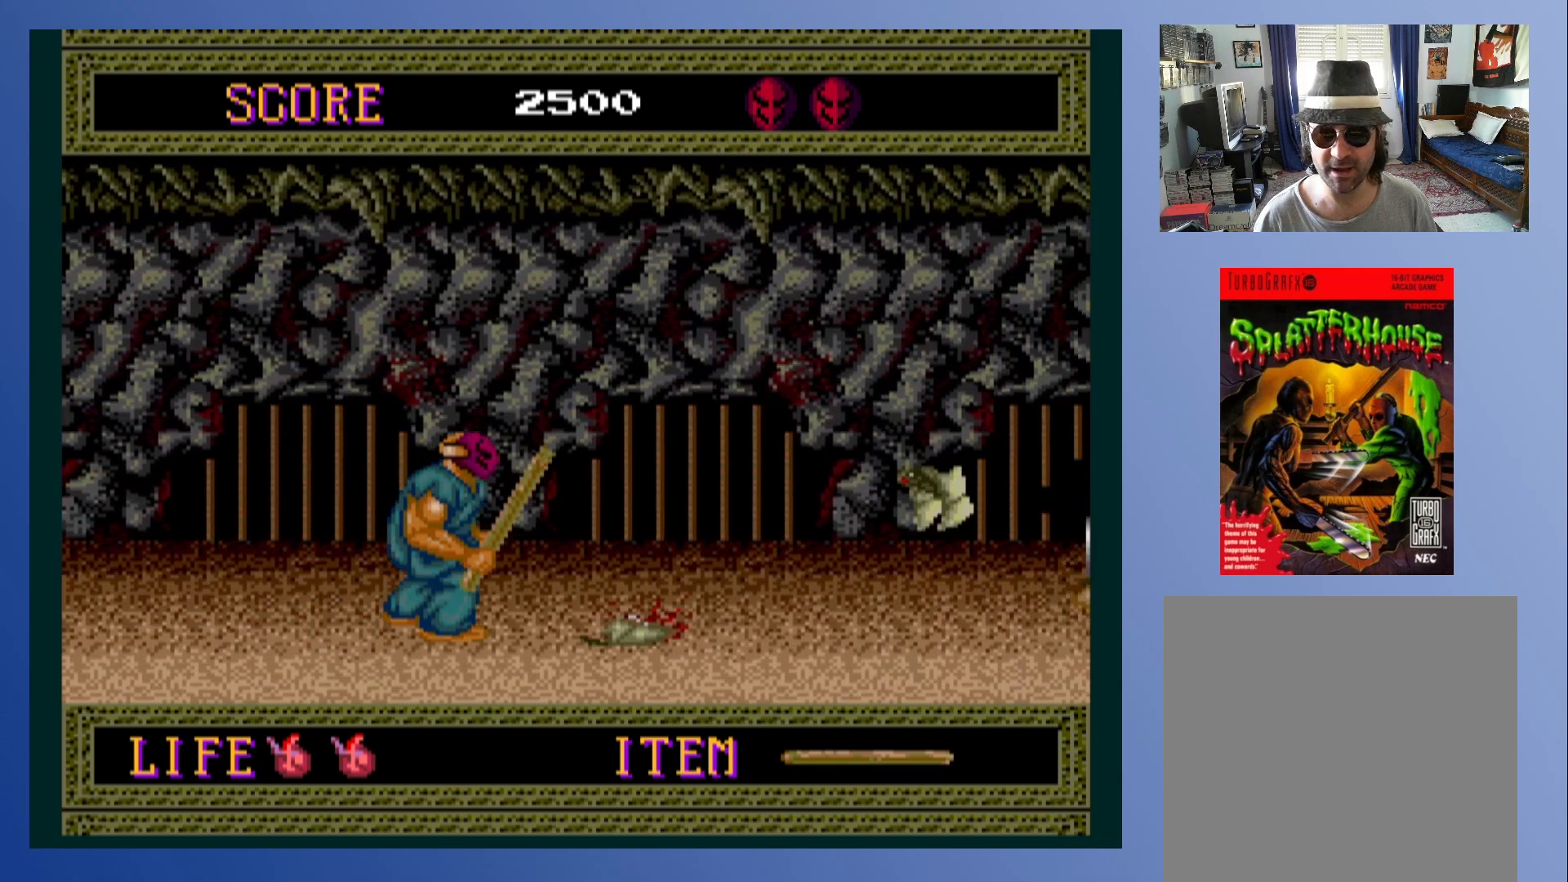
{"buttons": [], "left_stick": "center", "events": [[183, "X", "down"], [200, "DPAD_RIGHT", "up"], [350, "X", "up"]]}
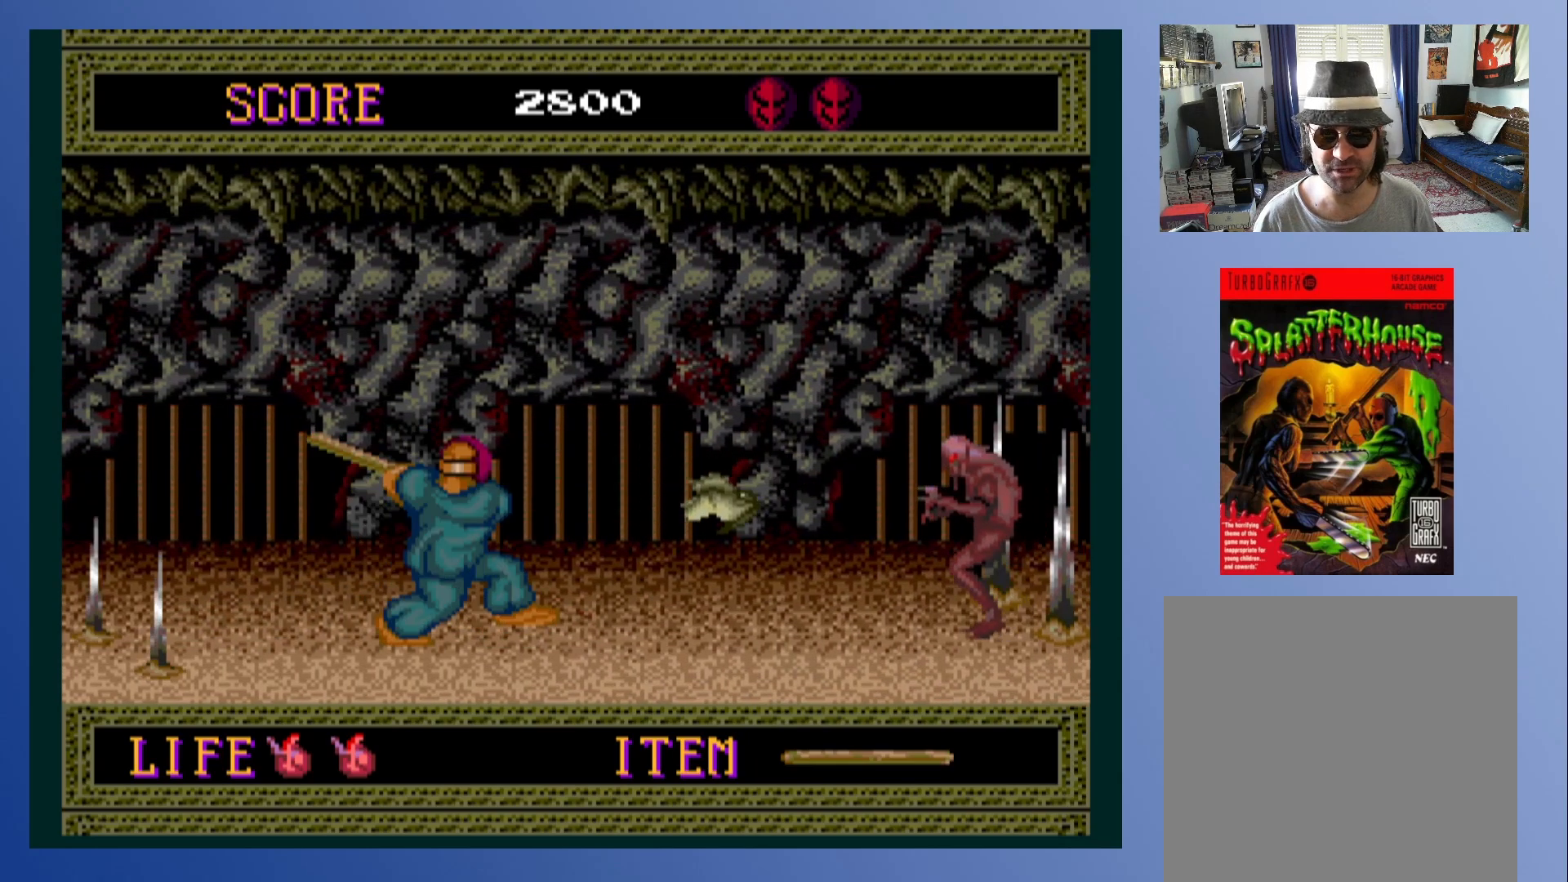
{"buttons": ["DPAD_RIGHT"], "left_stick": "center", "events": [[167, "DPAD_RIGHT", "down"]]}
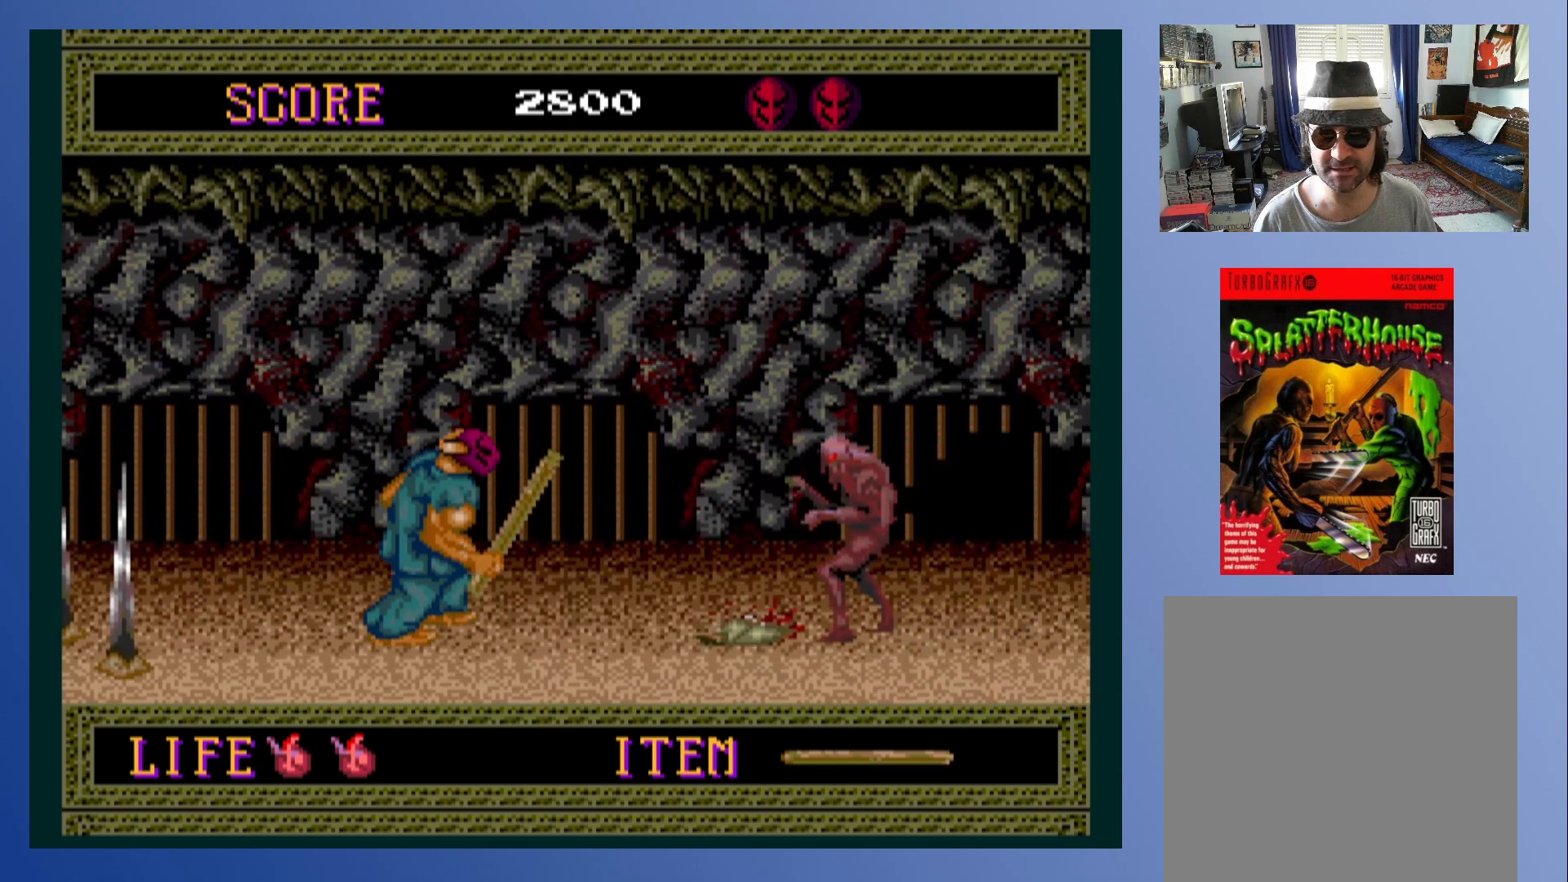
{"buttons": [], "left_stick": "center", "events": [[117, "X", "down"], [183, "DPAD_RIGHT", "up"], [283, "X", "up"]]}
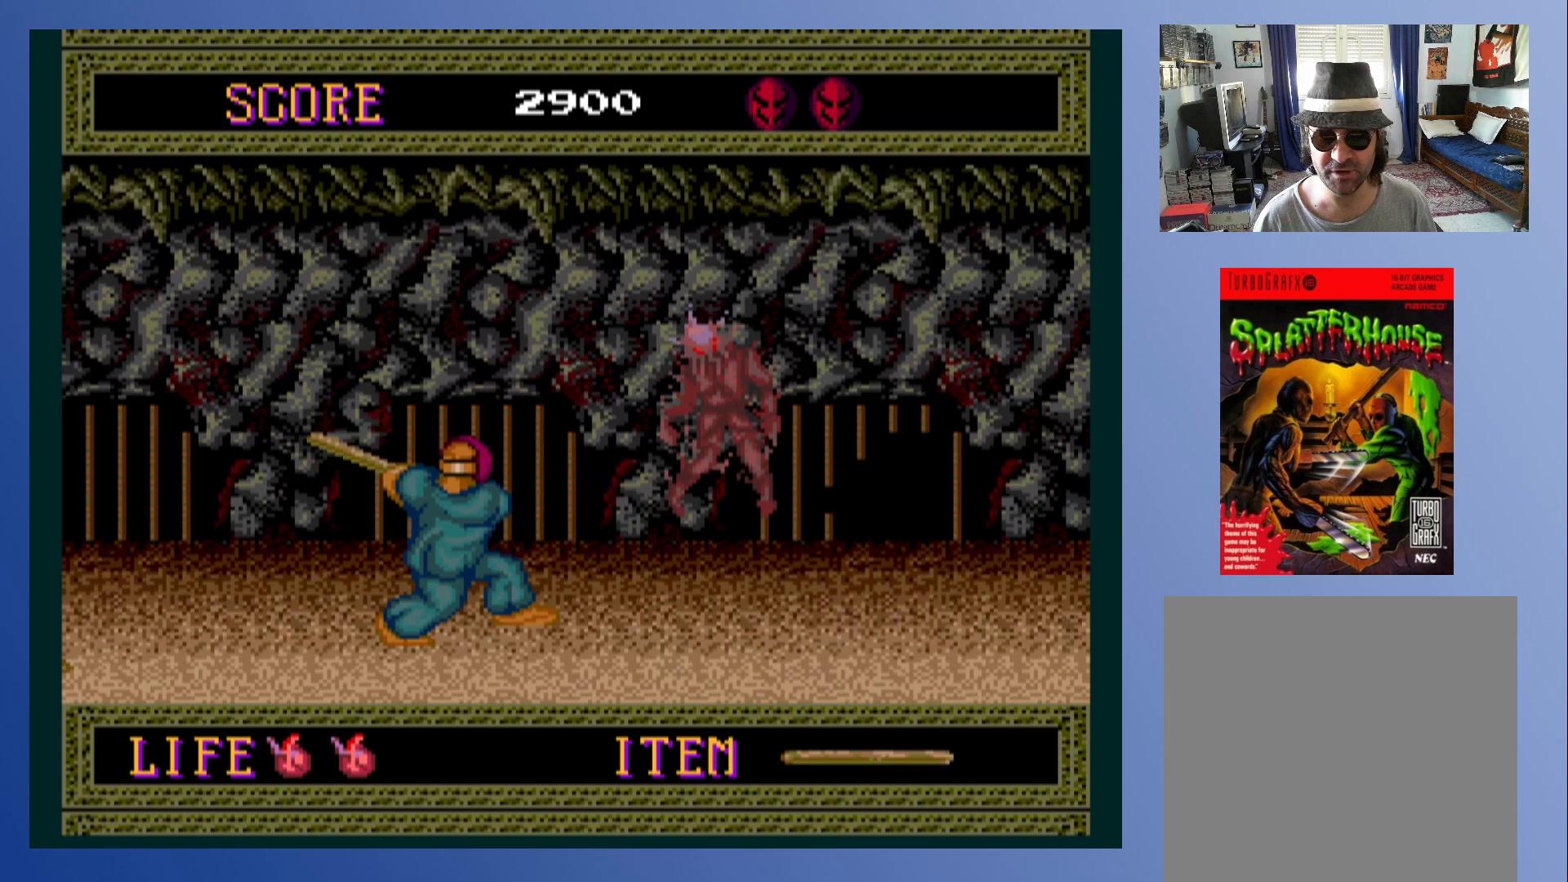
{"buttons": ["DPAD_RIGHT"], "left_stick": "center", "events": [[100, "DPAD_RIGHT", "down"], [217, "DPAD_RIGHT", "up"], [467, "DPAD_RIGHT", "down"]]}
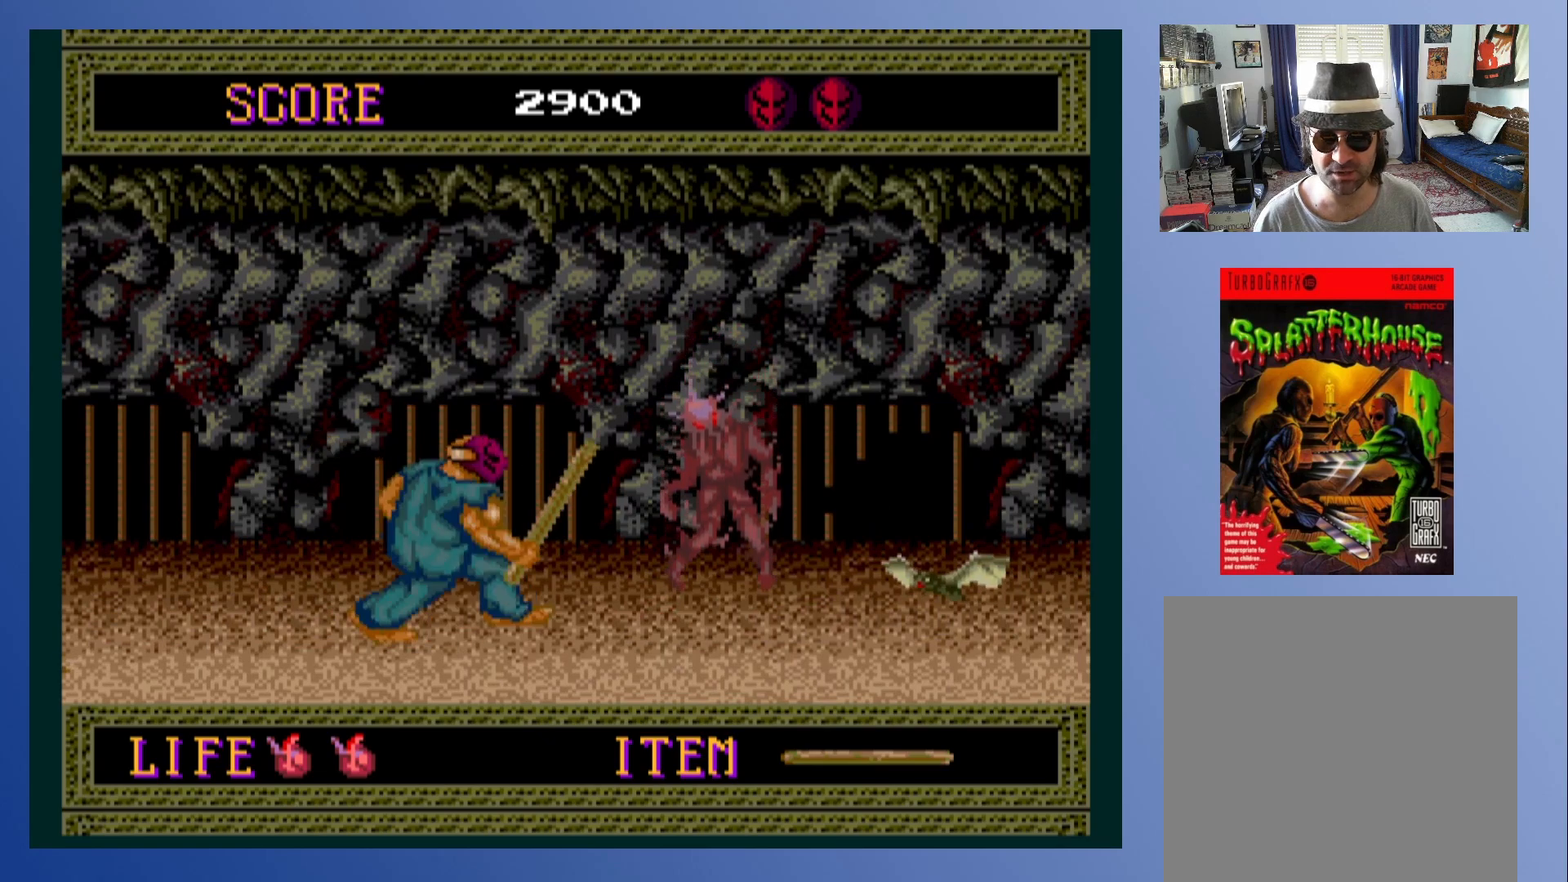
{"buttons": ["A", "DPAD_LEFT"], "left_stick": "center", "events": [[67, "A", "down"], [100, "DPAD_UP", "down"], [117, "DPAD_LEFT", "down"], [117, "DPAD_RIGHT", "up"], [133, "DPAD_UP", "up"]]}
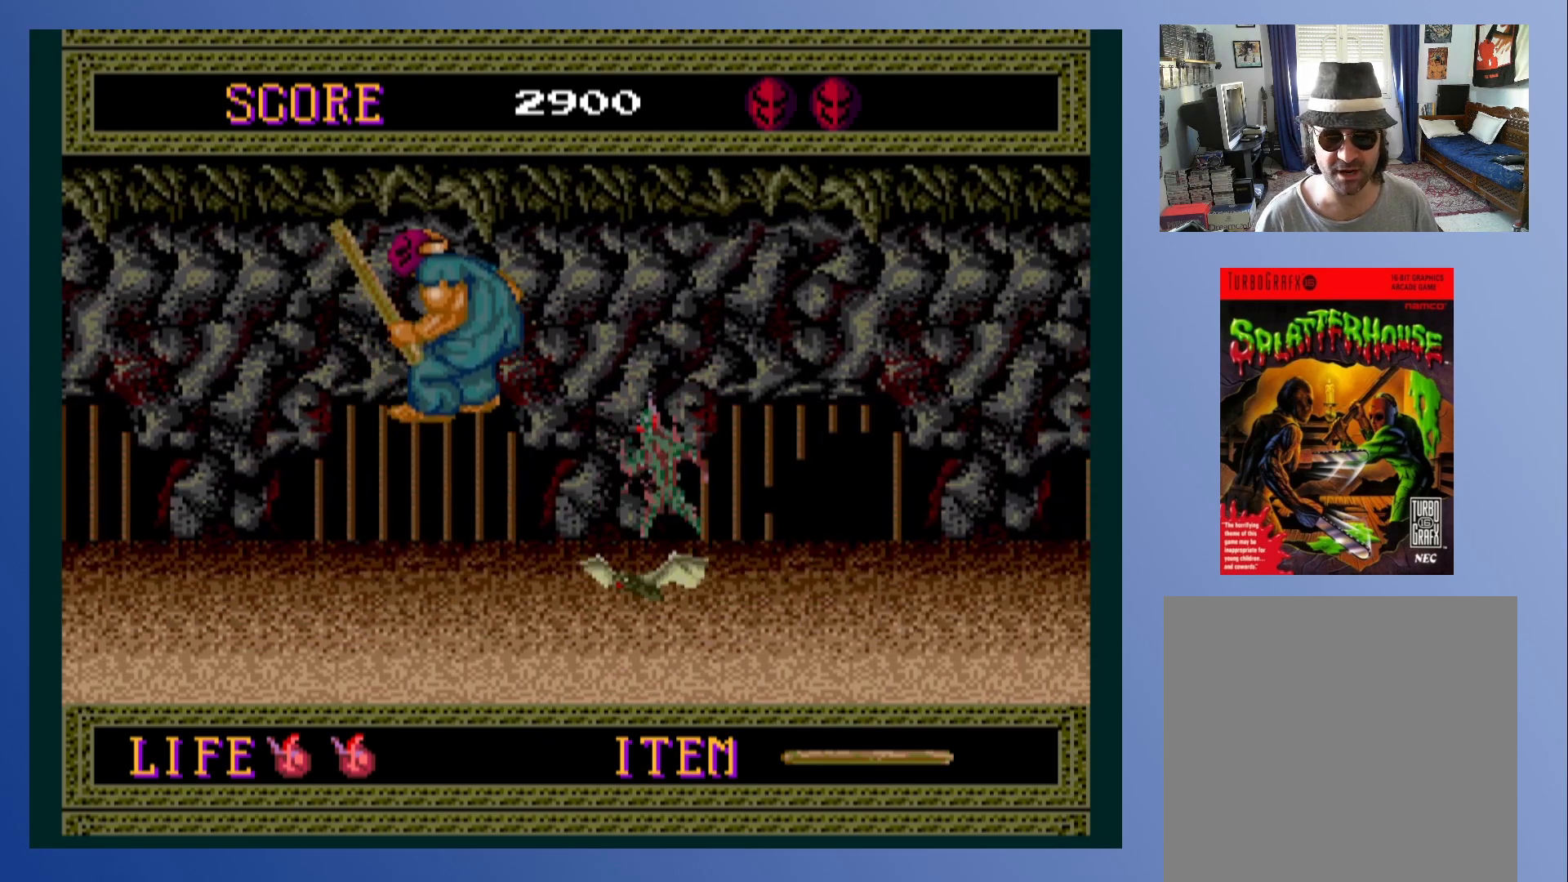
{"buttons": ["DPAD_LEFT"], "left_stick": "center", "events": [[33, "A", "up"]]}
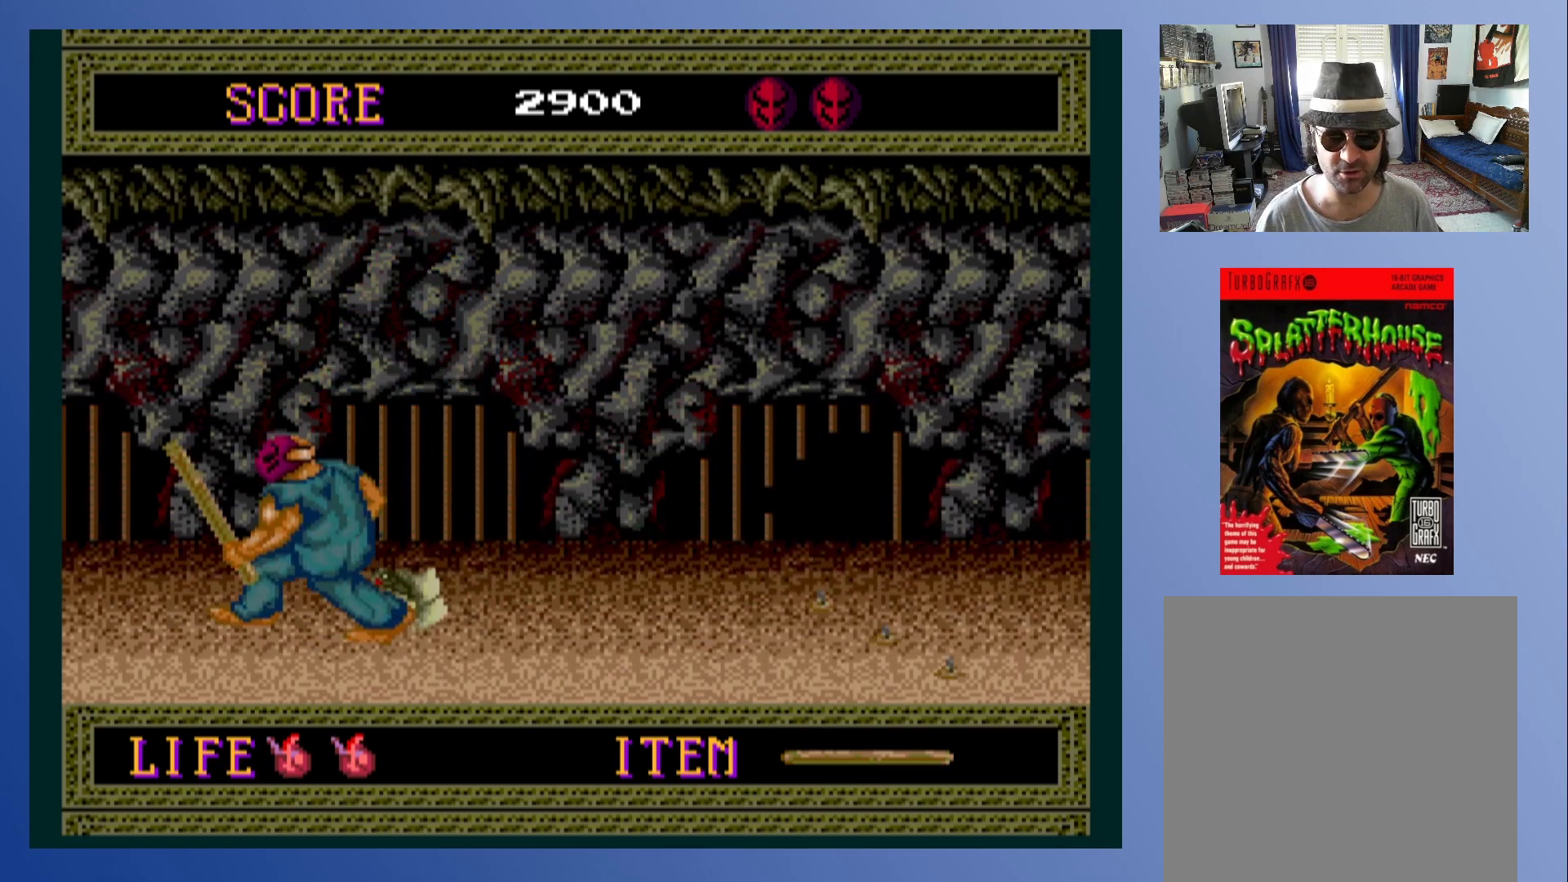
{"buttons": ["DPAD_DOWN"], "left_stick": "center", "events": [[117, "DPAD_DOWN", "down"], [117, "DPAD_LEFT", "up"], [133, "DPAD_RIGHT", "down"], [150, "DPAD_DOWN", "up"], [233, "X", "down"], [267, "DPAD_DOWN", "down"], [317, "X", "up"], [333, "DPAD_RIGHT", "up"], [400, "X", "down"], [483, "X", "up"]]}
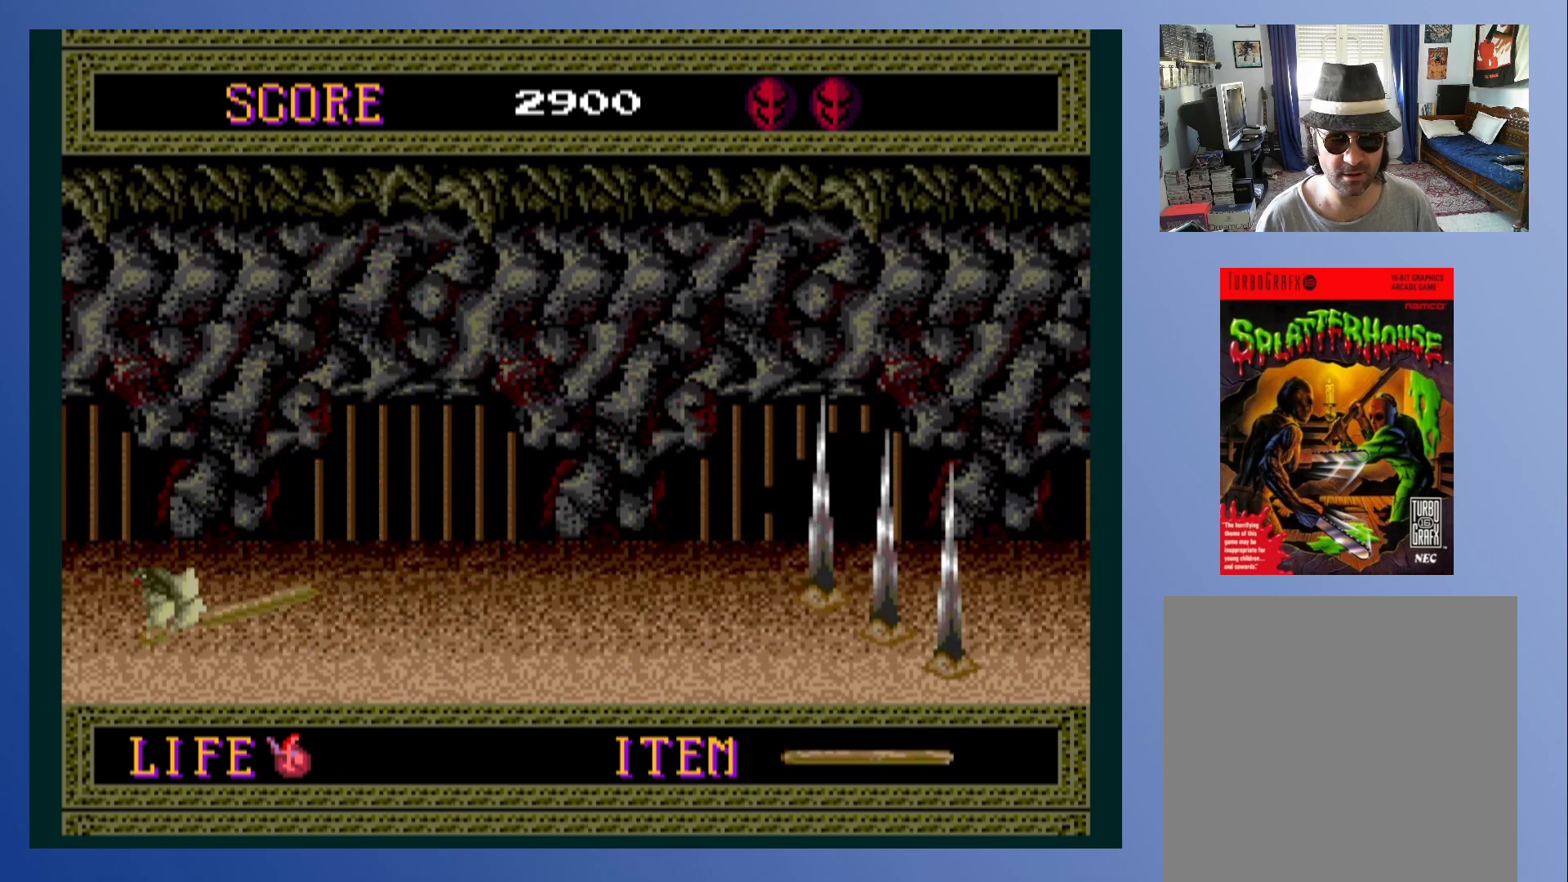
{"buttons": ["DPAD_RIGHT"], "left_stick": "center", "events": [[100, "X", "down"], [167, "X", "up"], [250, "X", "down"], [350, "X", "up"], [450, "DPAD_RIGHT", "down"], [500, "DPAD_DOWN", "up"]]}
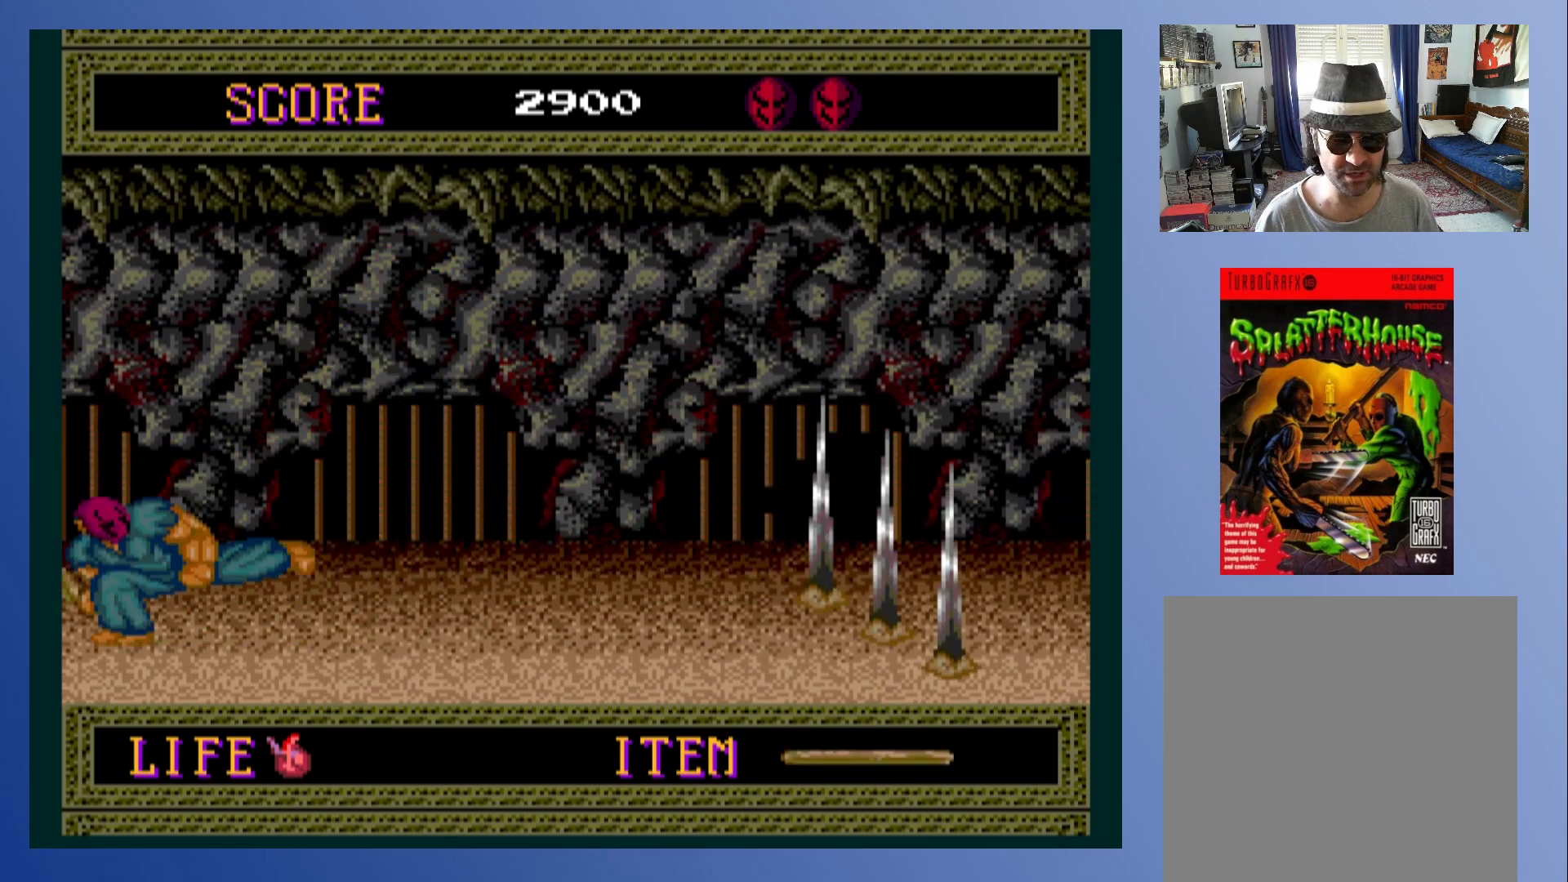
{"buttons": ["DPAD_RIGHT"], "left_stick": "center", "events": []}
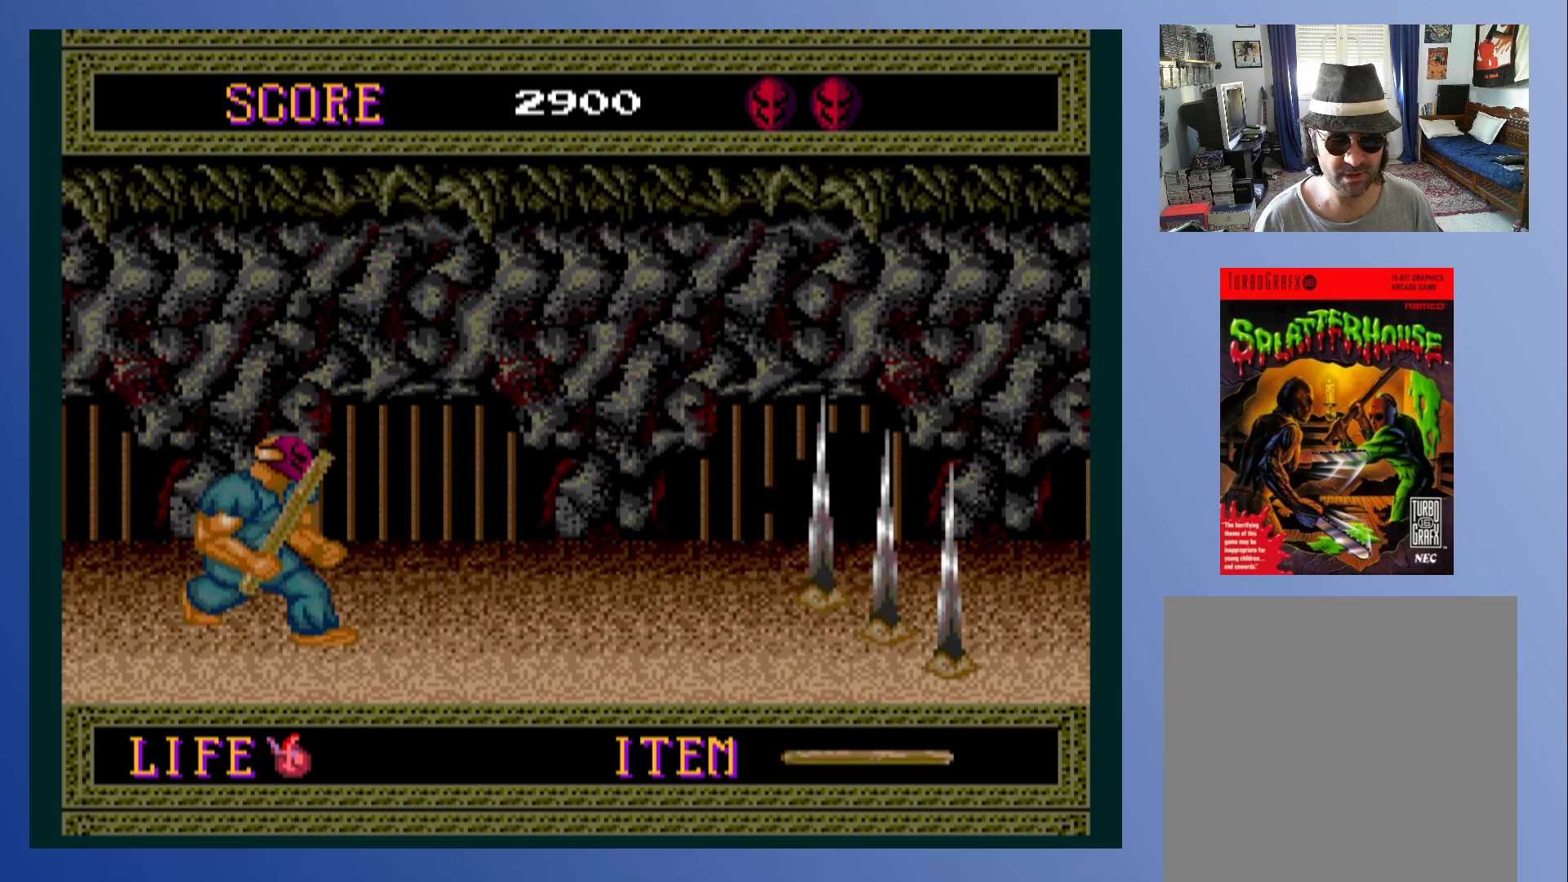
{"buttons": ["DPAD_RIGHT"], "left_stick": "center", "events": []}
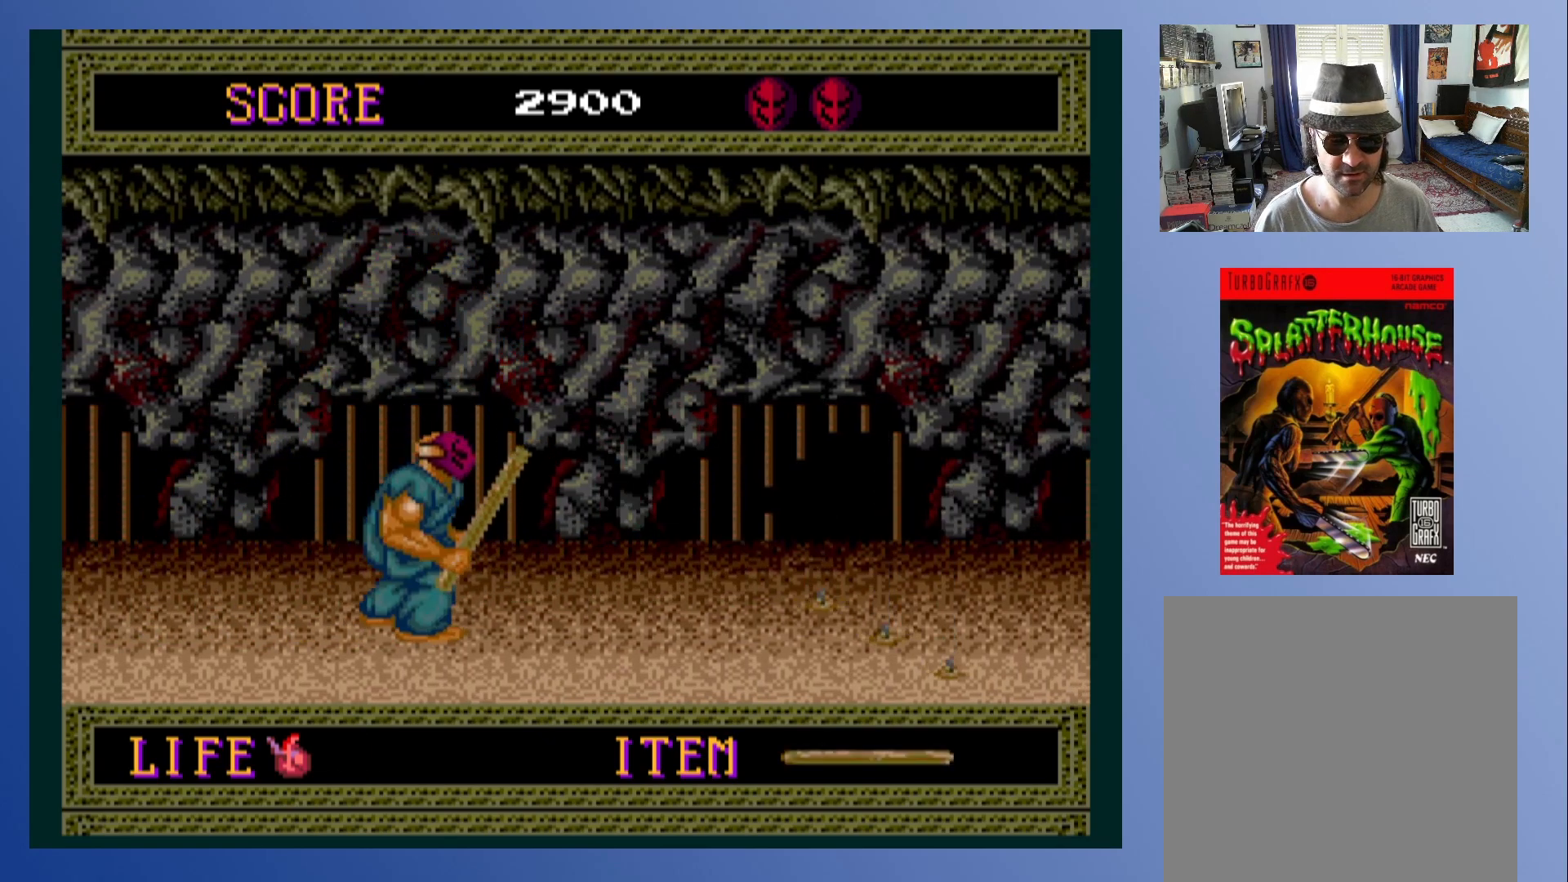
{"buttons": ["DPAD_RIGHT"], "left_stick": "center", "events": []}
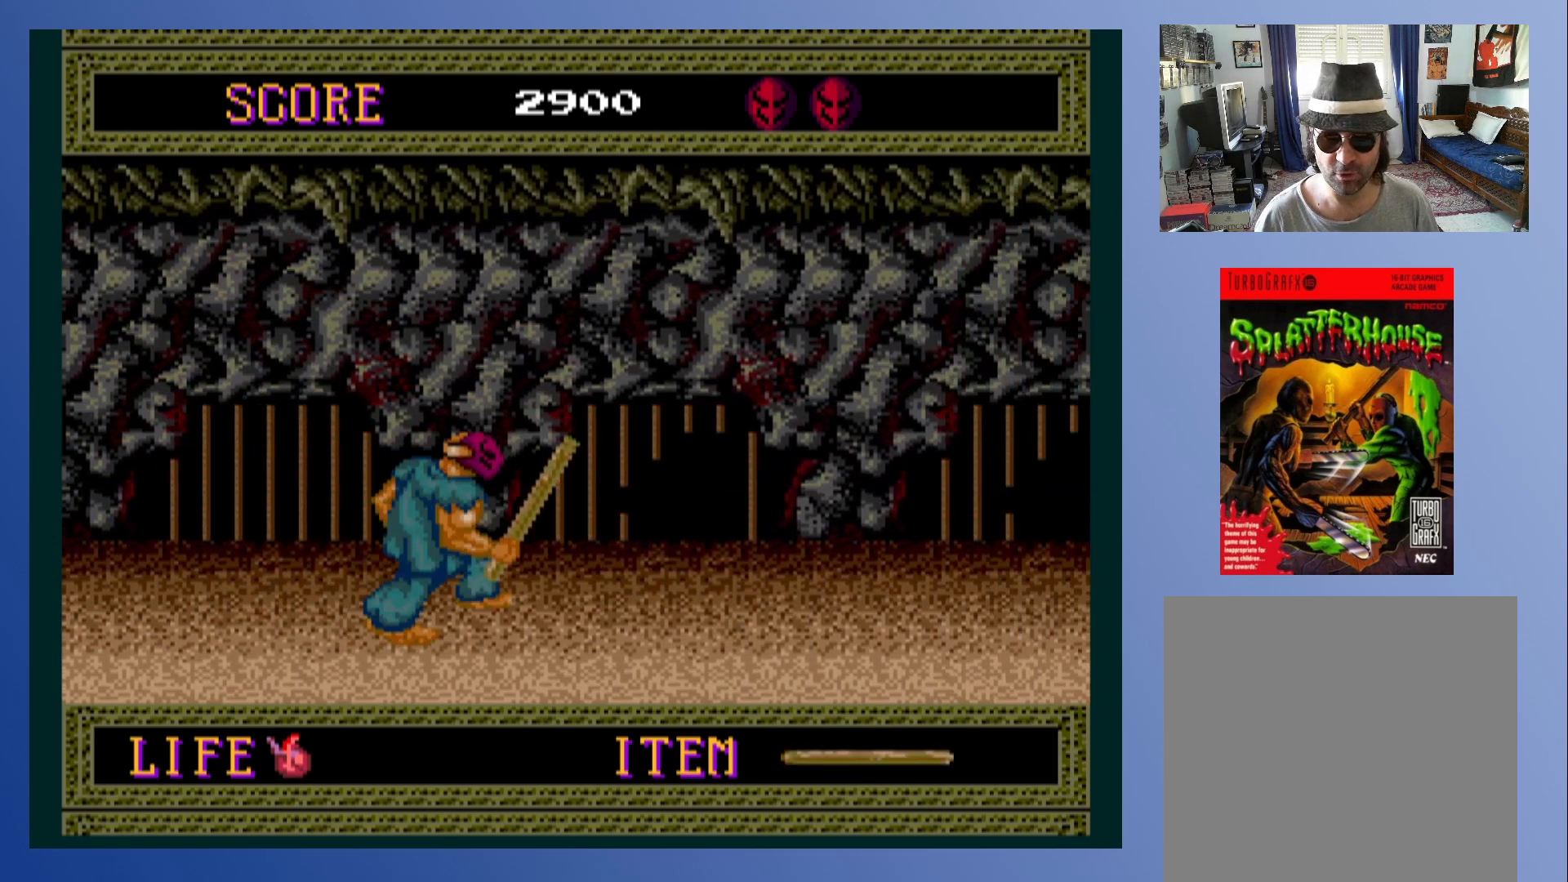
{"buttons": [], "left_stick": "center", "events": [[117, "DPAD_RIGHT", "up"]]}
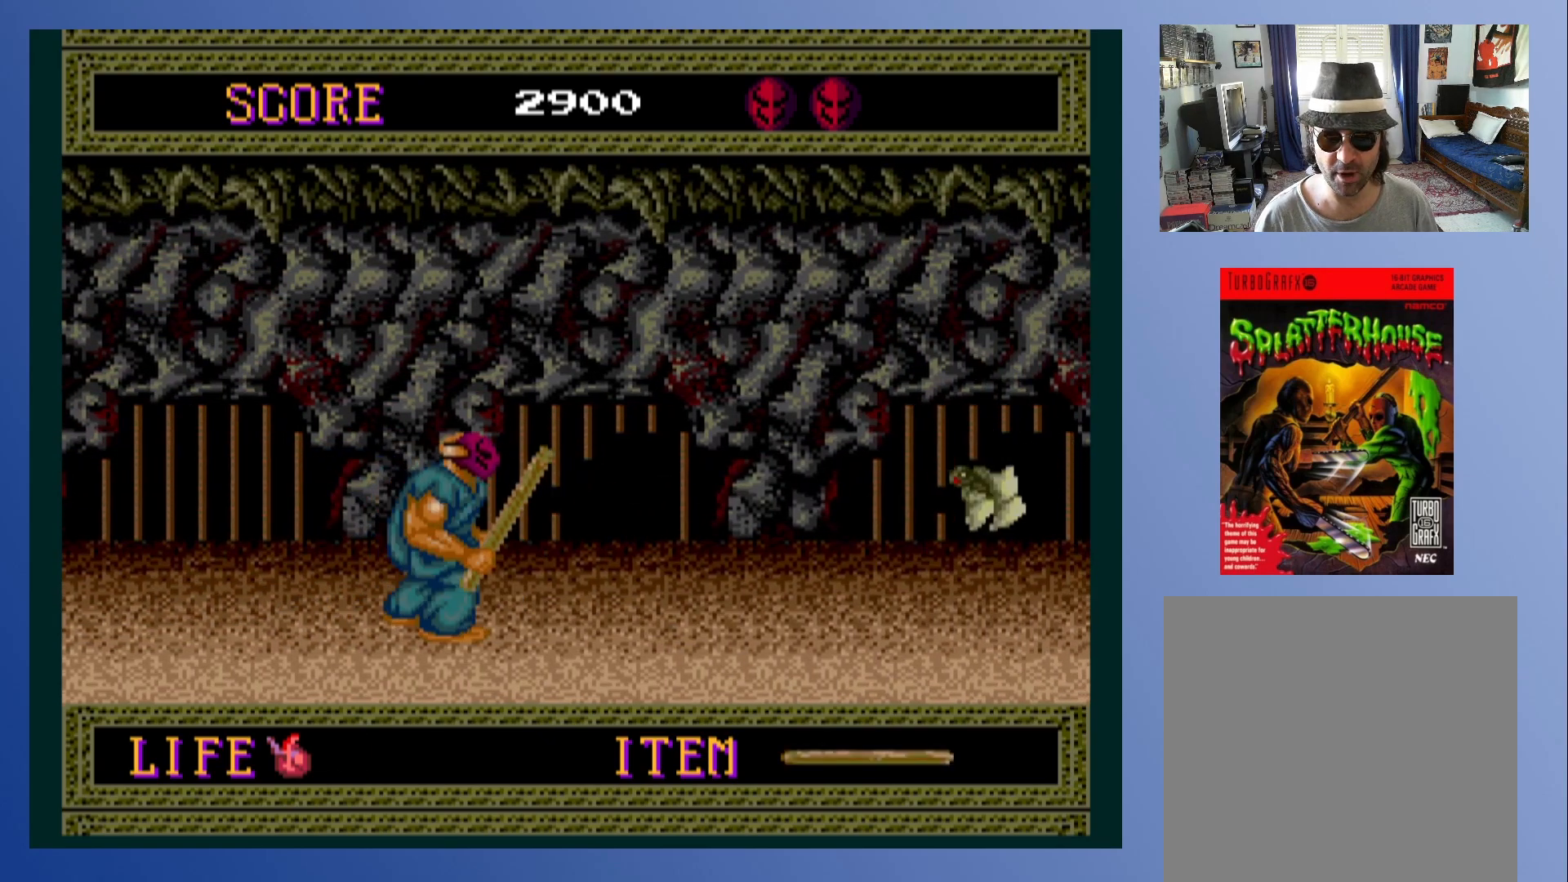
{"buttons": ["X"], "left_stick": "center", "events": [[417, "X", "down"]]}
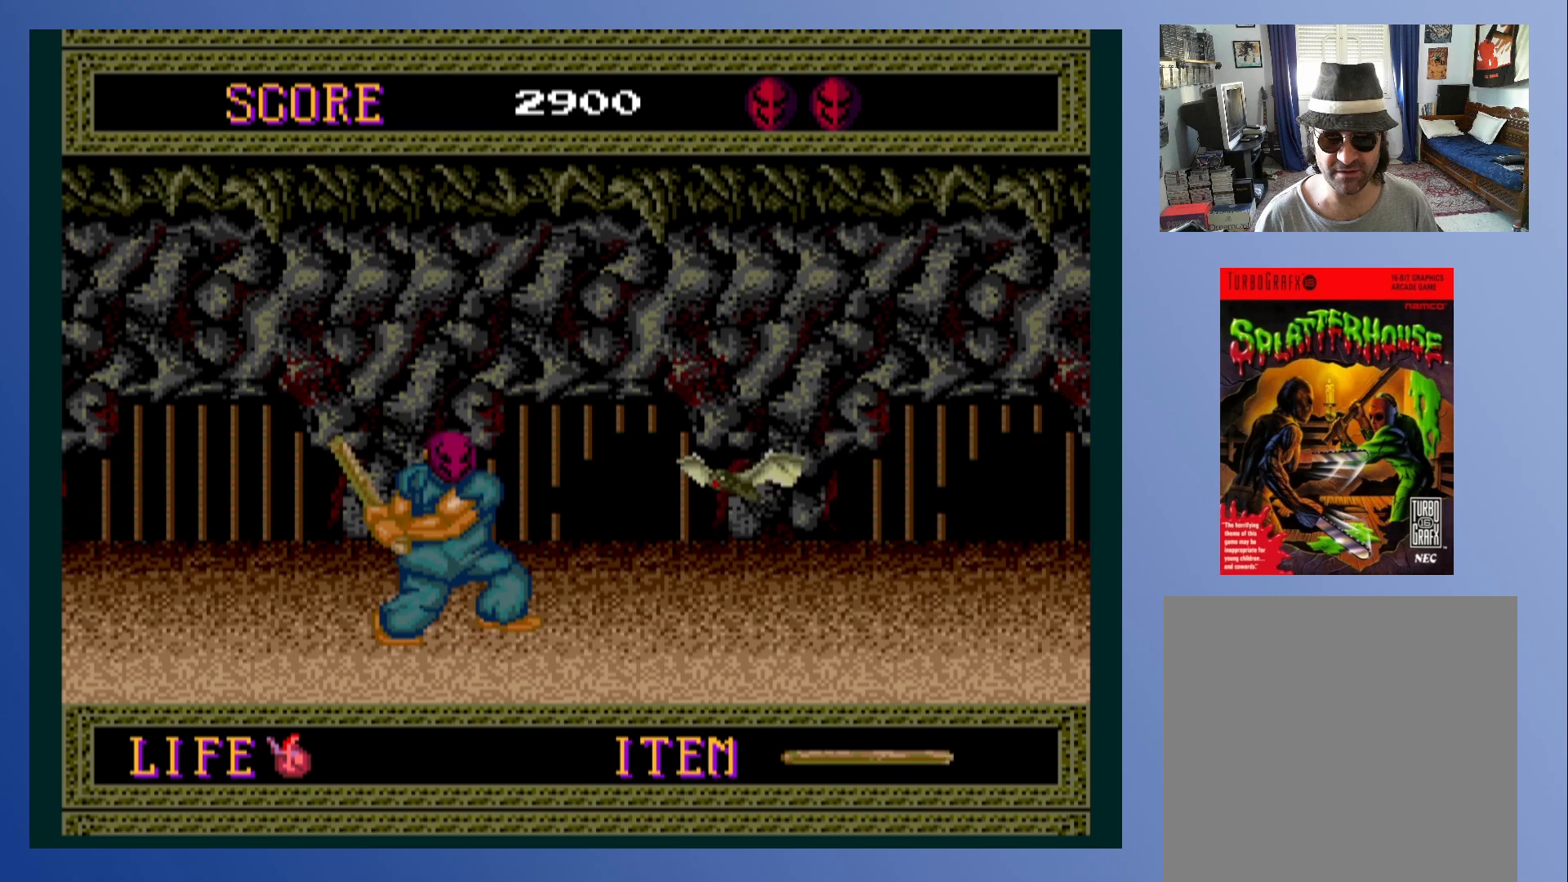
{"buttons": [], "left_stick": "center", "events": [[100, "X", "up"]]}
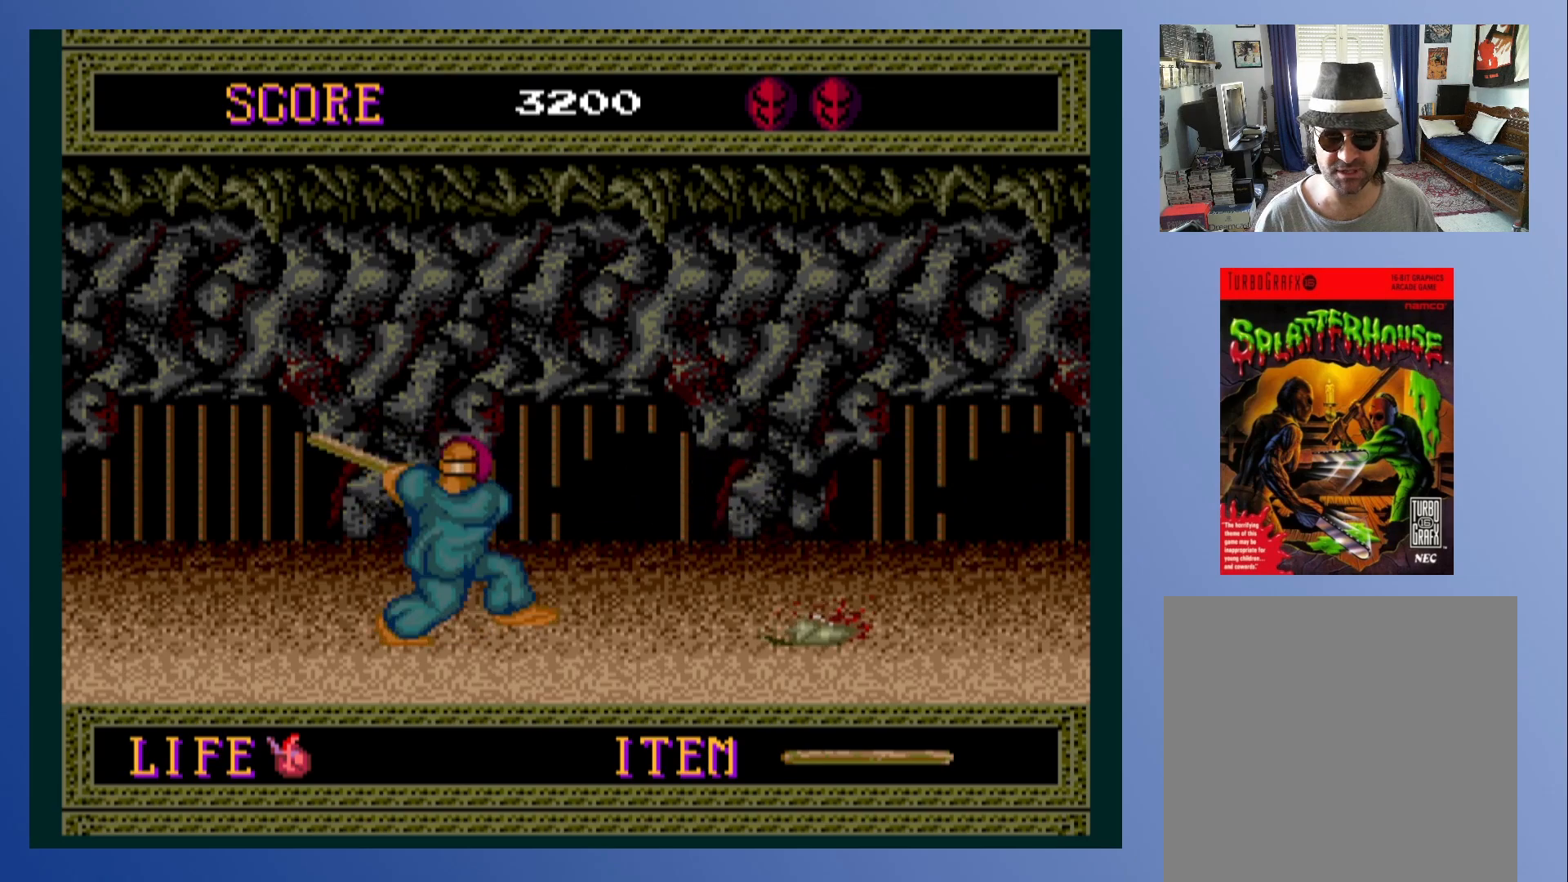
{"buttons": [], "left_stick": "center", "events": [[17, "DPAD_RIGHT", "down"], [183, "DPAD_RIGHT", "up"]]}
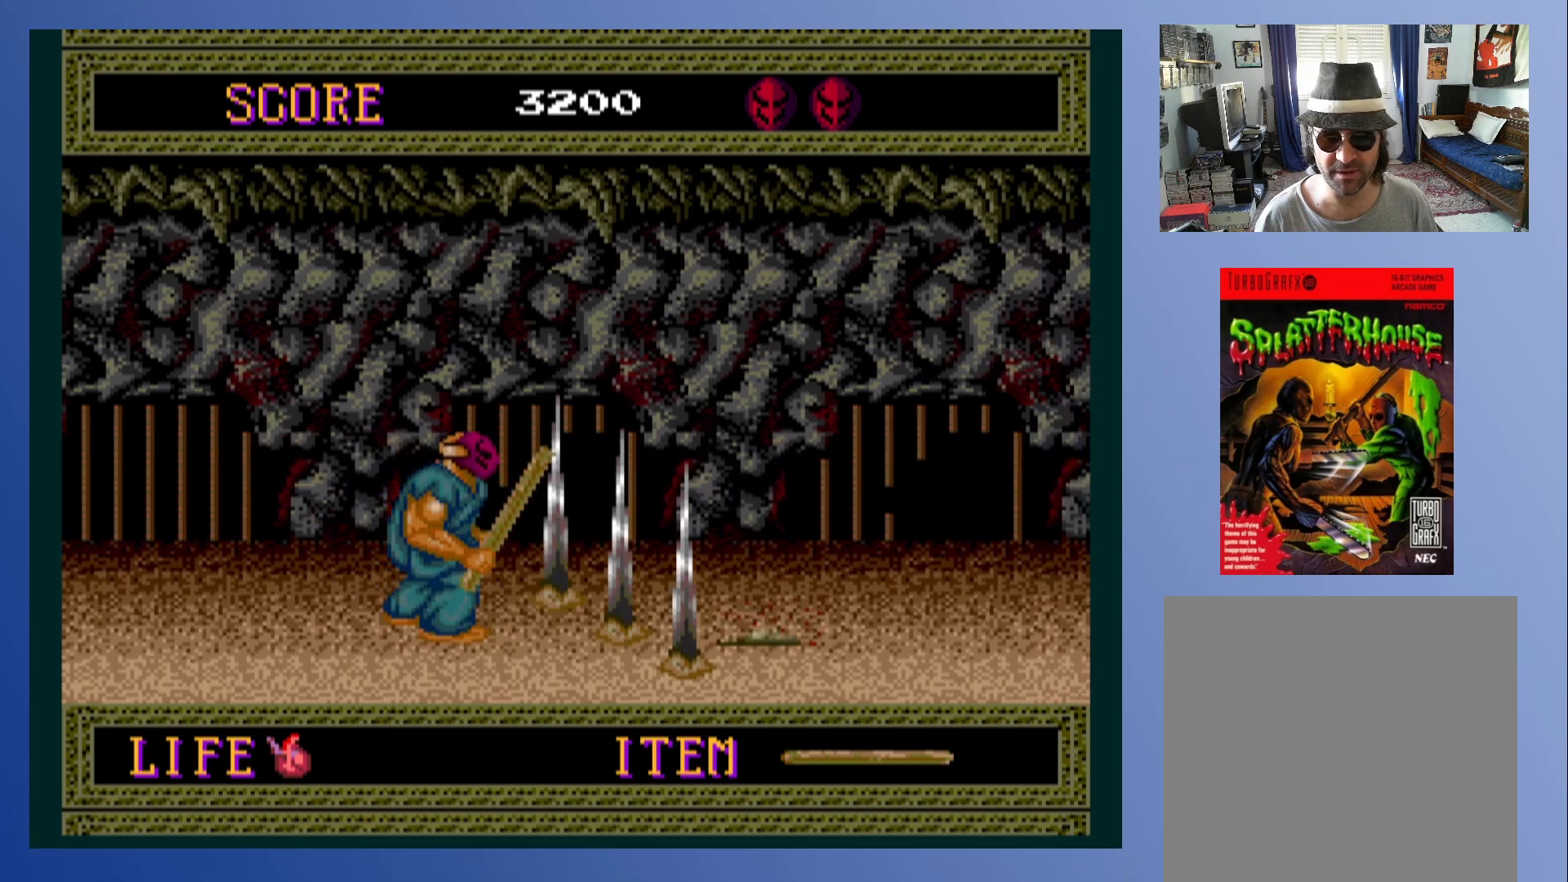
{"buttons": [], "left_stick": "center", "events": []}
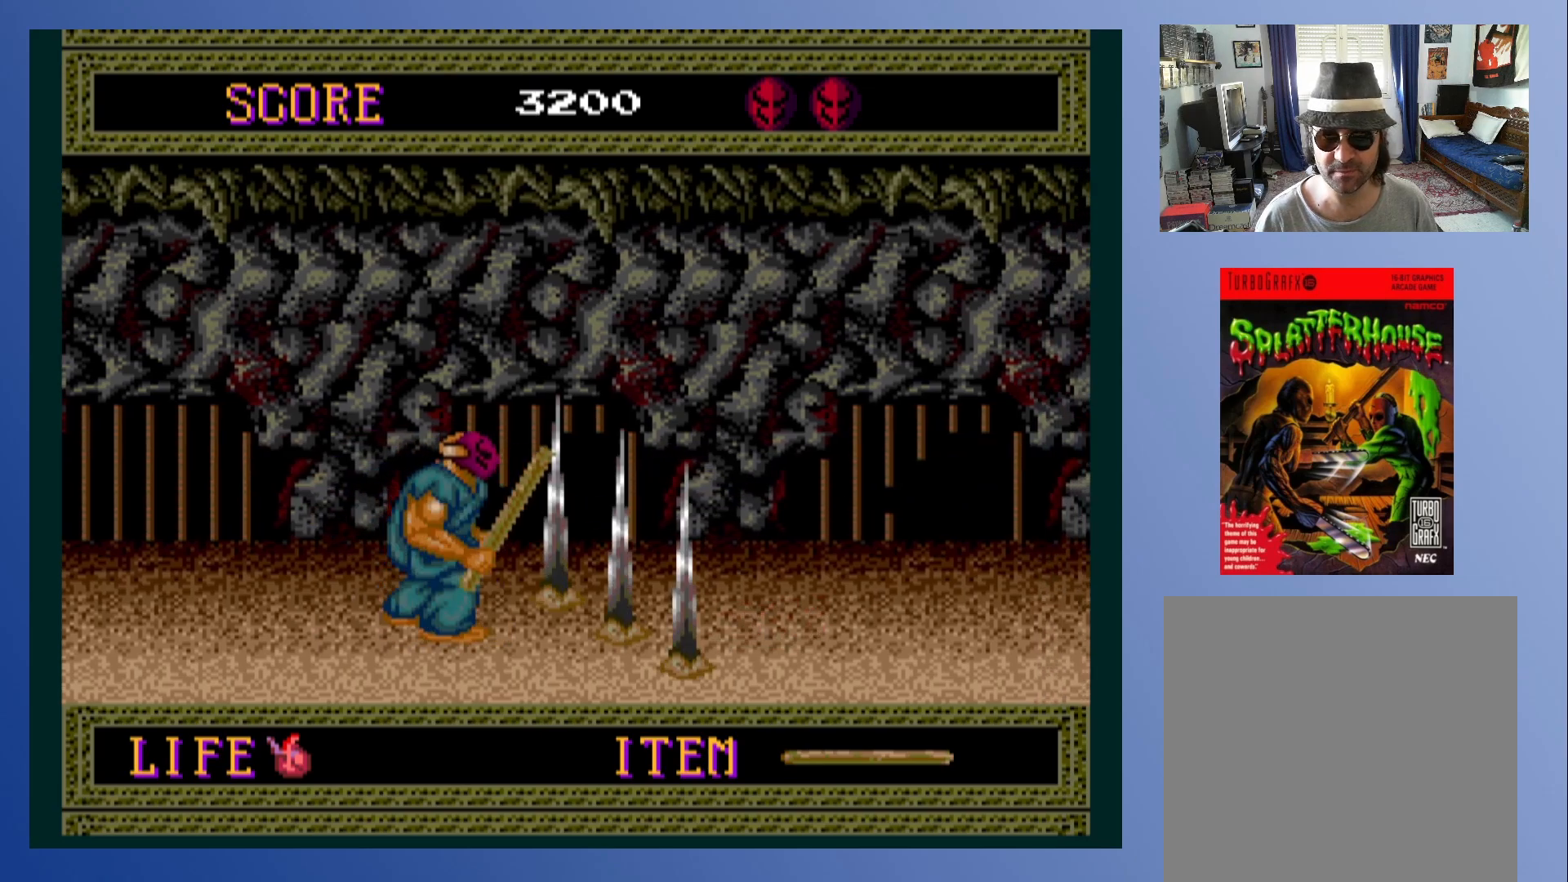
{"buttons": [], "left_stick": "center", "events": []}
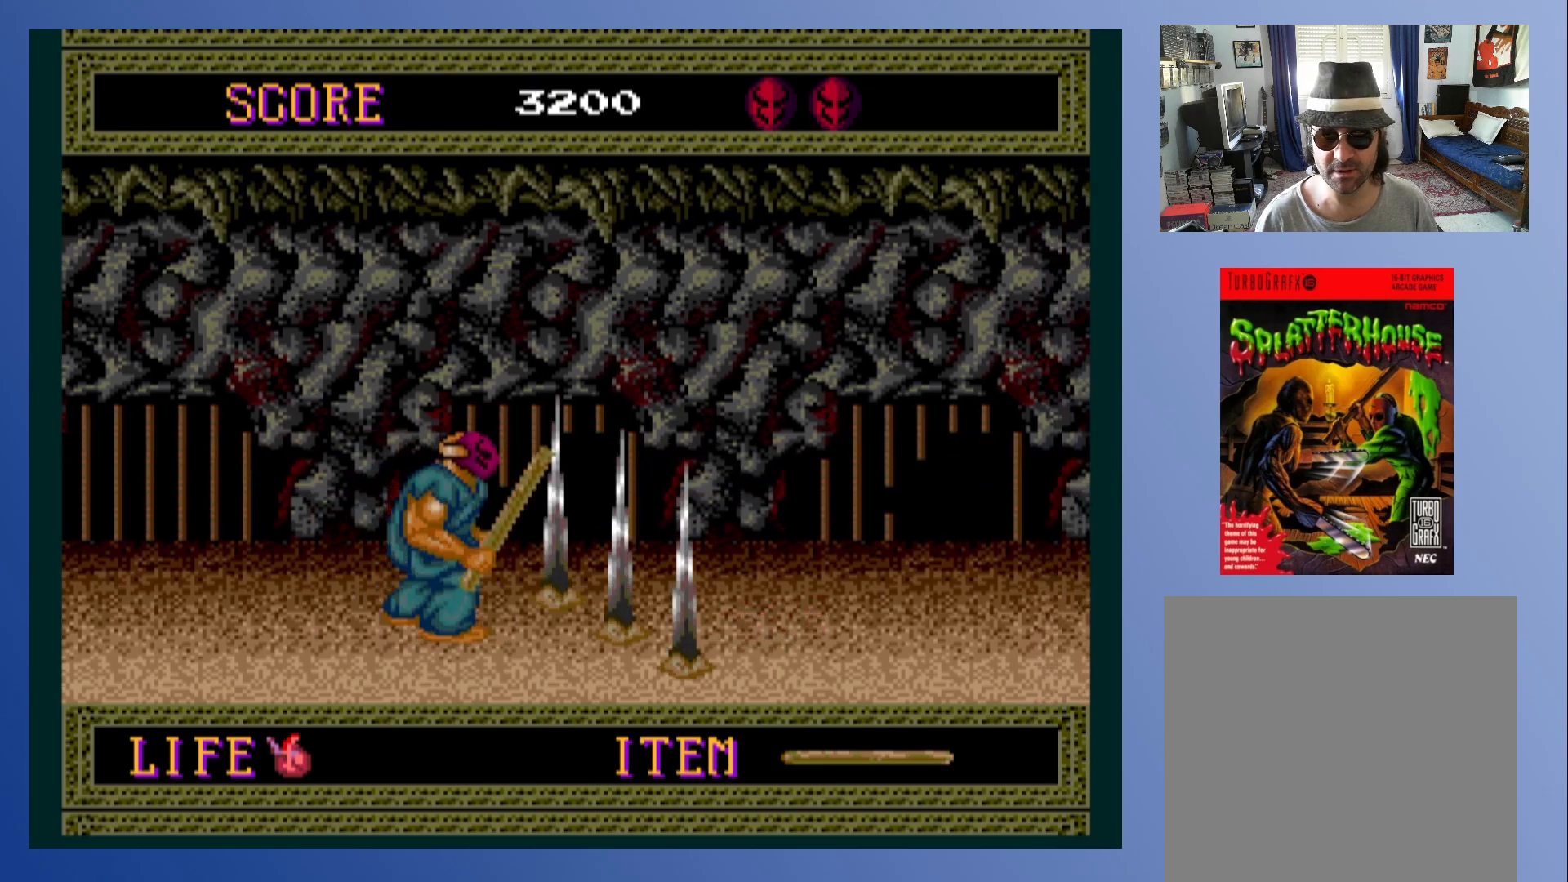
{"buttons": [], "left_stick": "center", "events": []}
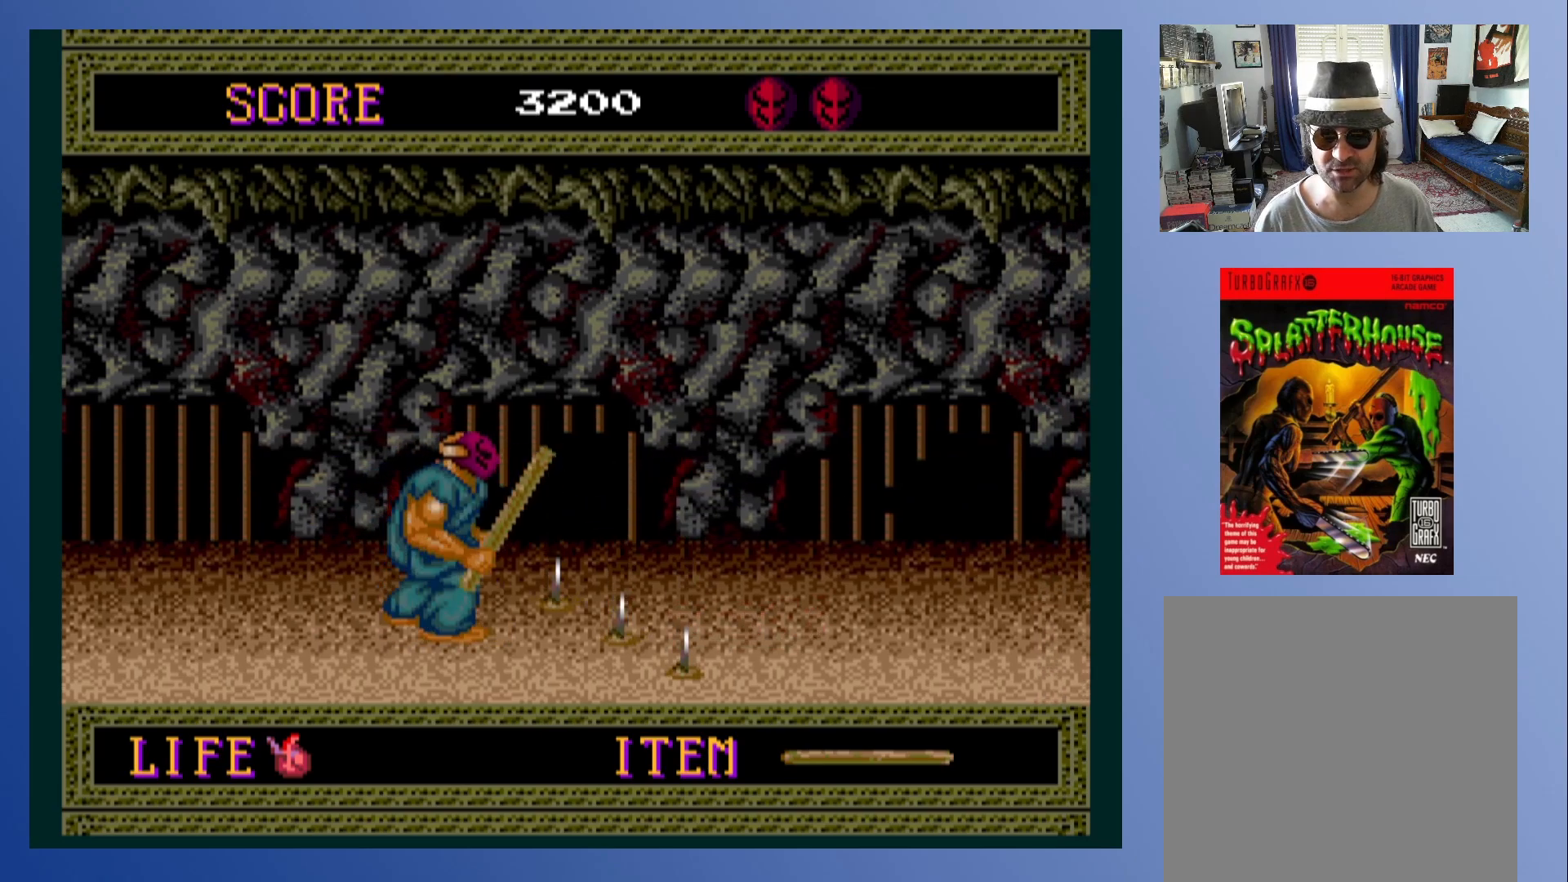
{"buttons": ["A", "DPAD_RIGHT"], "left_stick": "center", "events": [[33, "DPAD_RIGHT", "down"], [300, "A", "down"]]}
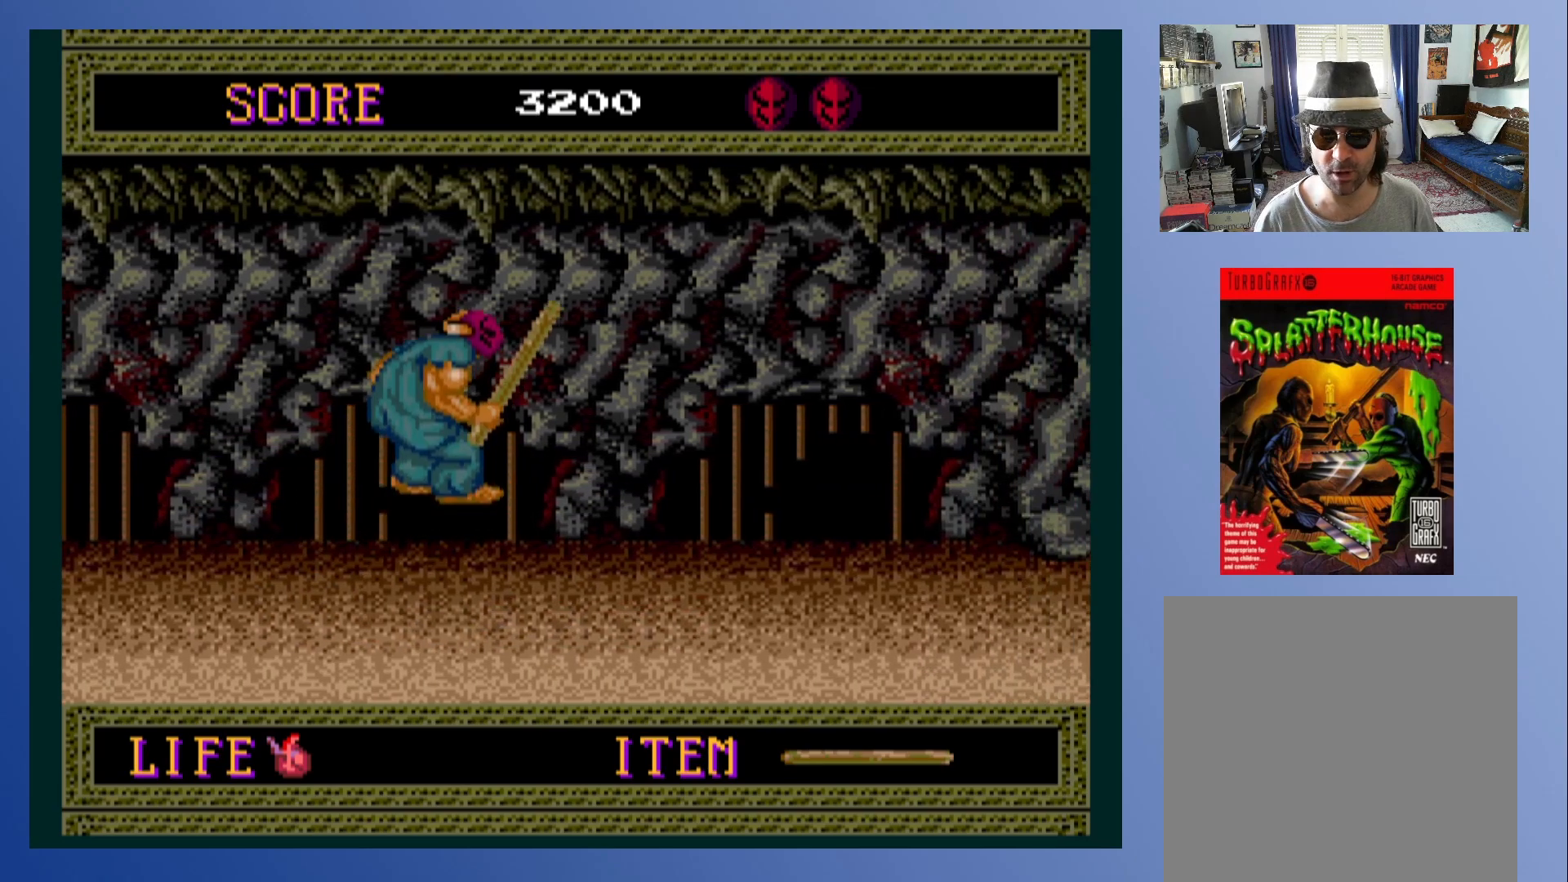
{"buttons": ["DPAD_RIGHT"], "left_stick": "center", "events": [[133, "A", "up"]]}
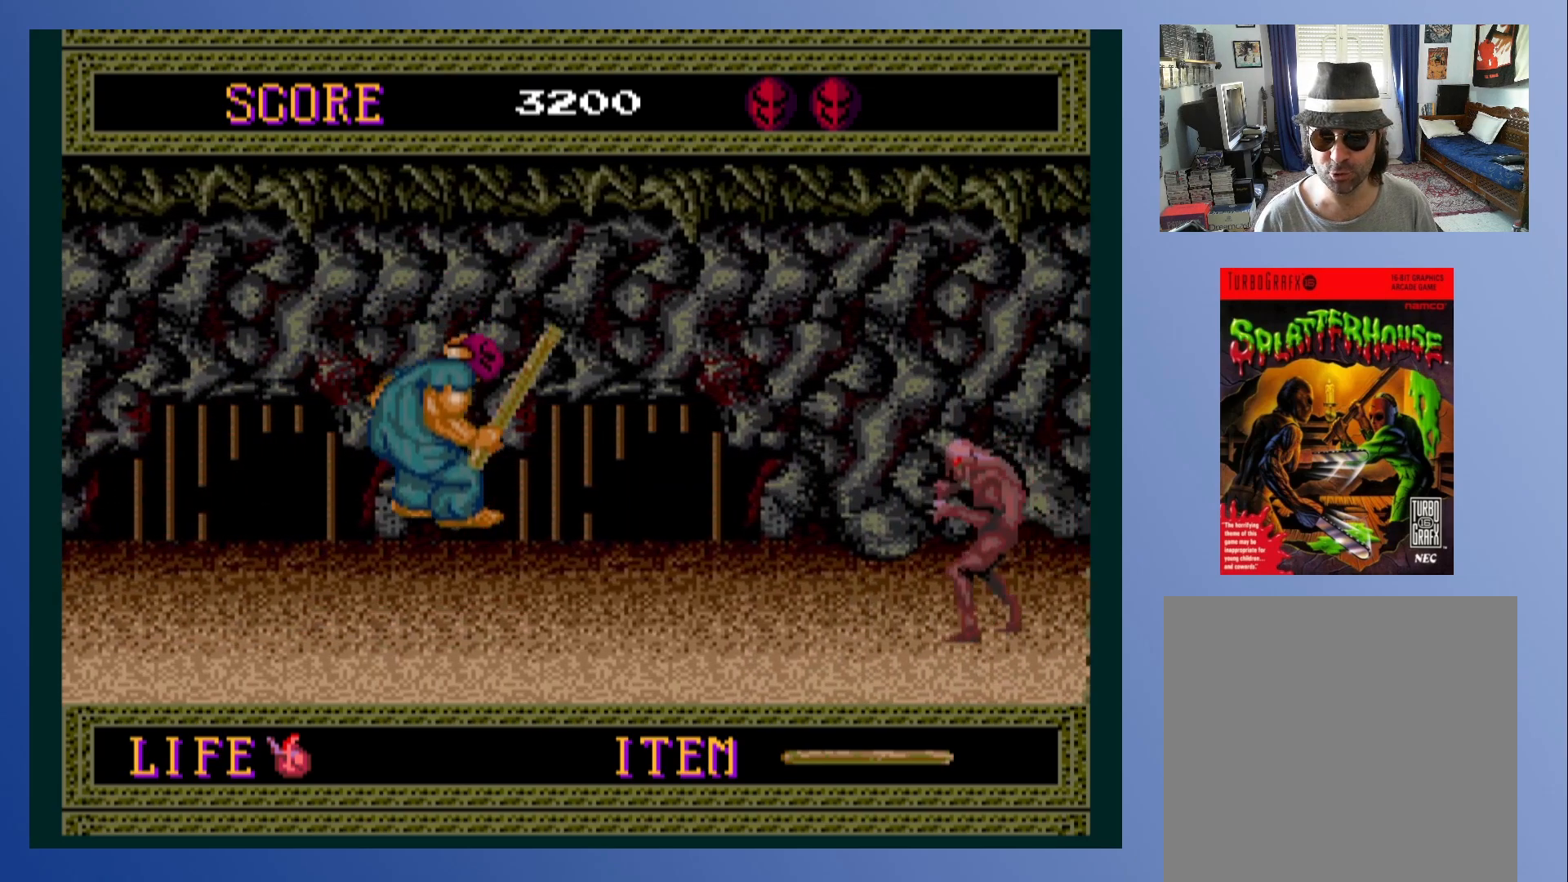
{"buttons": ["X"], "left_stick": "center", "events": [[400, "DPAD_RIGHT", "up"], [400, "X", "down"]]}
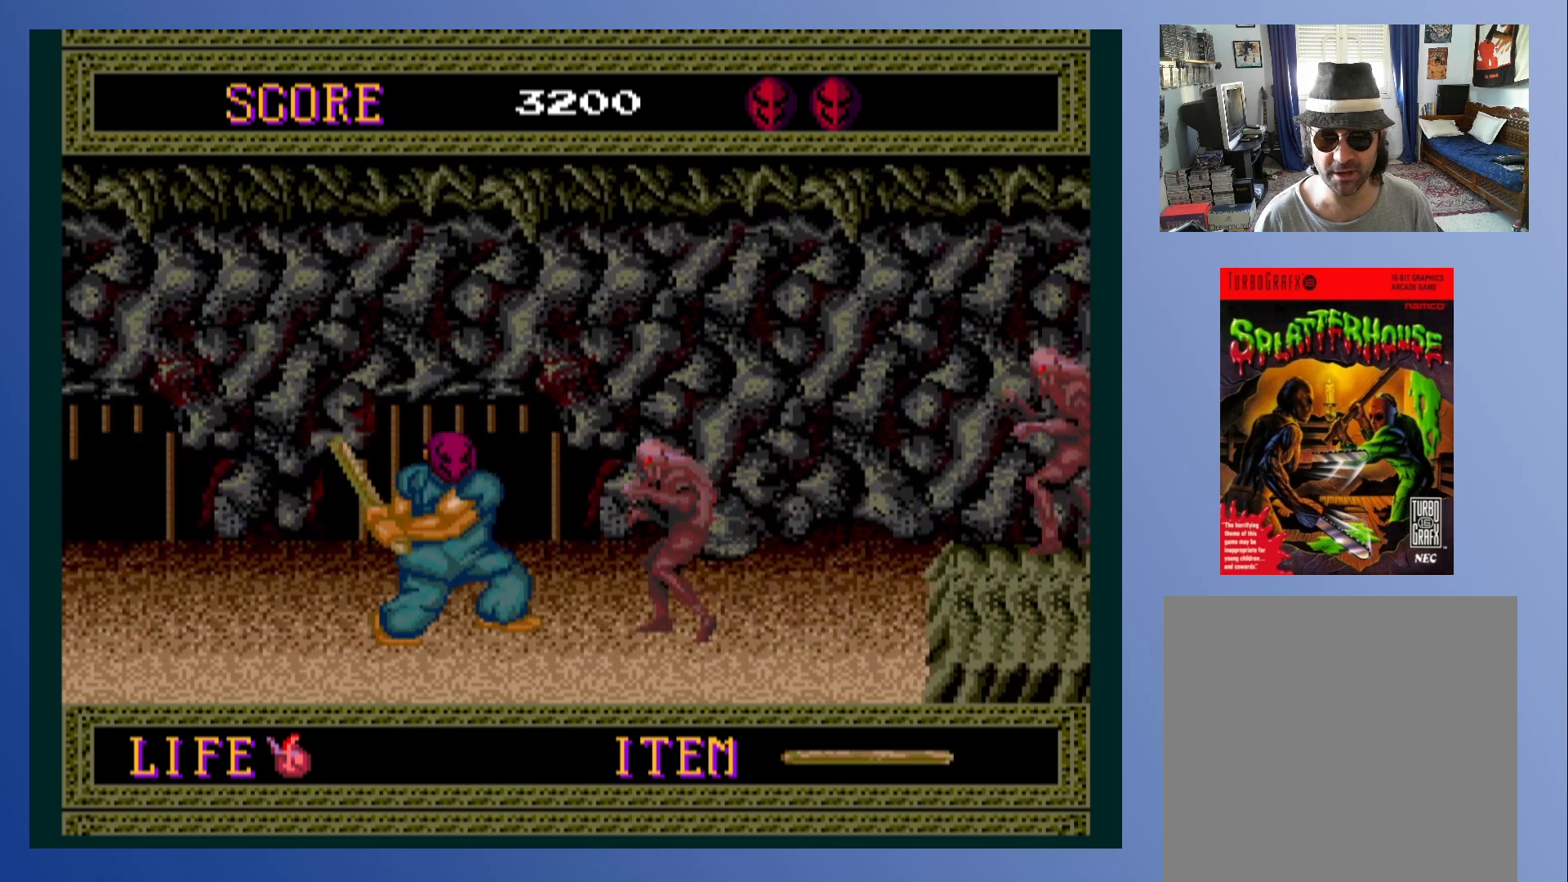
{"buttons": ["DPAD_RIGHT"], "left_stick": "center", "events": [[50, "X", "up"], [267, "DPAD_RIGHT", "down"]]}
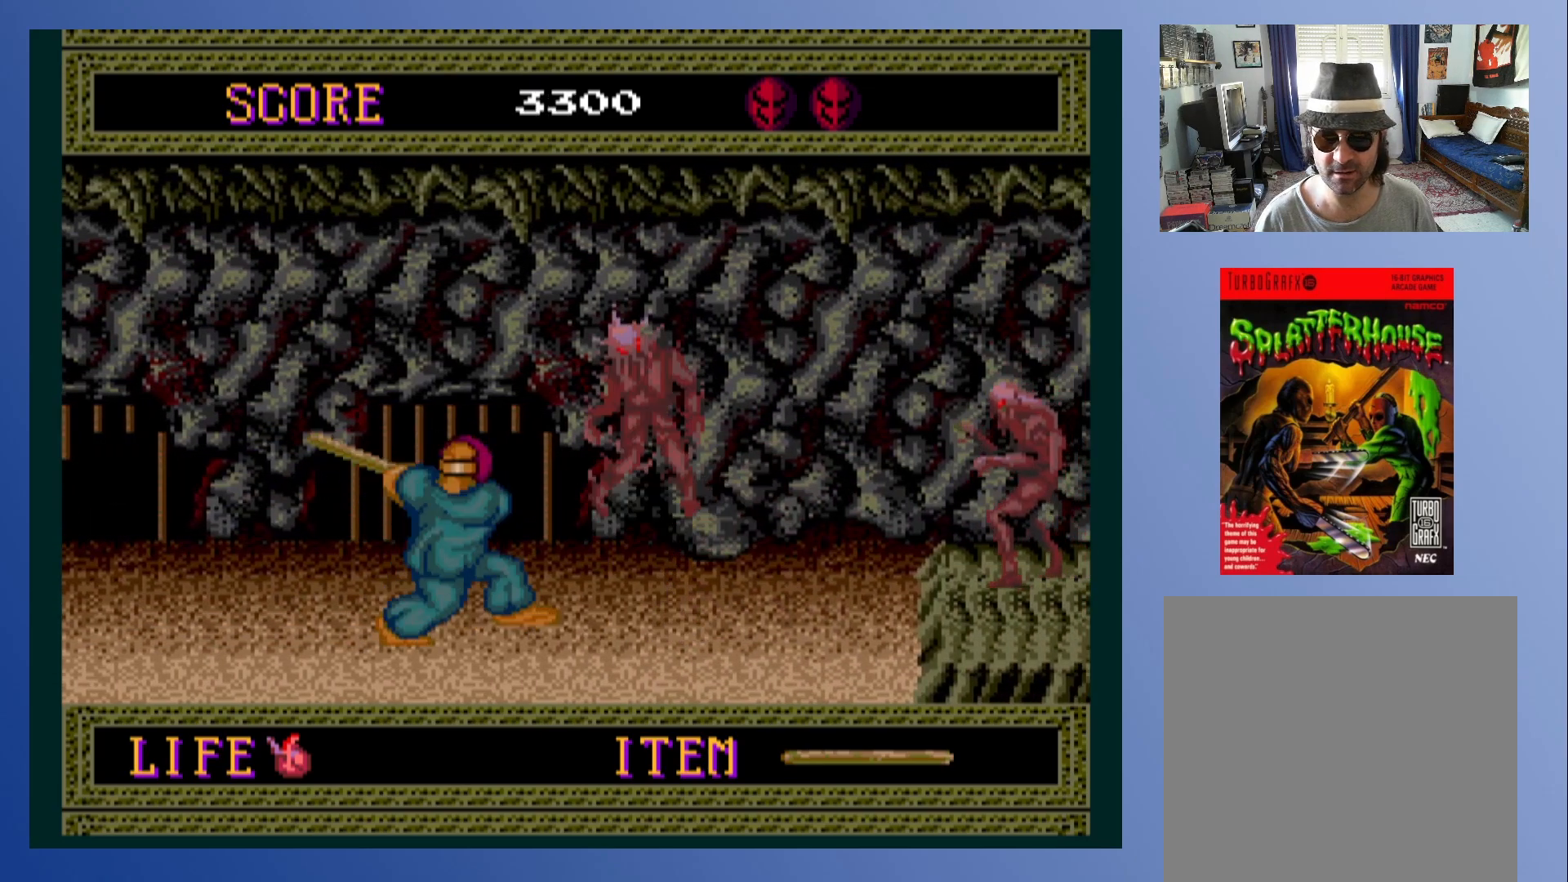
{"buttons": ["X", "DPAD_RIGHT"], "left_stick": "center", "events": [[500, "X", "down"]]}
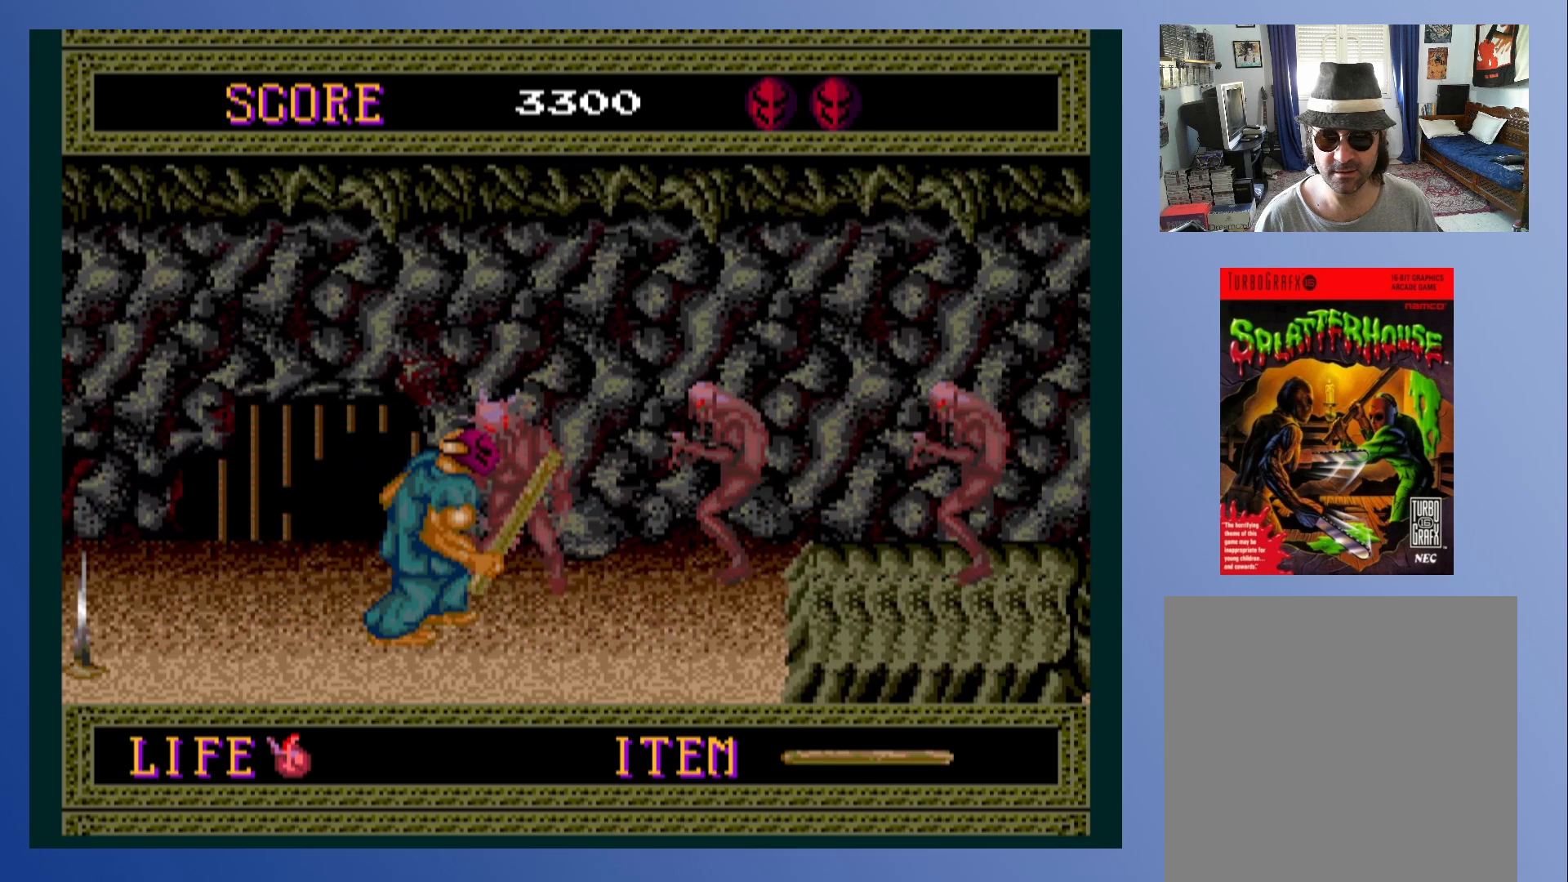
{"buttons": [], "left_stick": "center", "events": [[50, "DPAD_RIGHT", "up"], [150, "X", "up"]]}
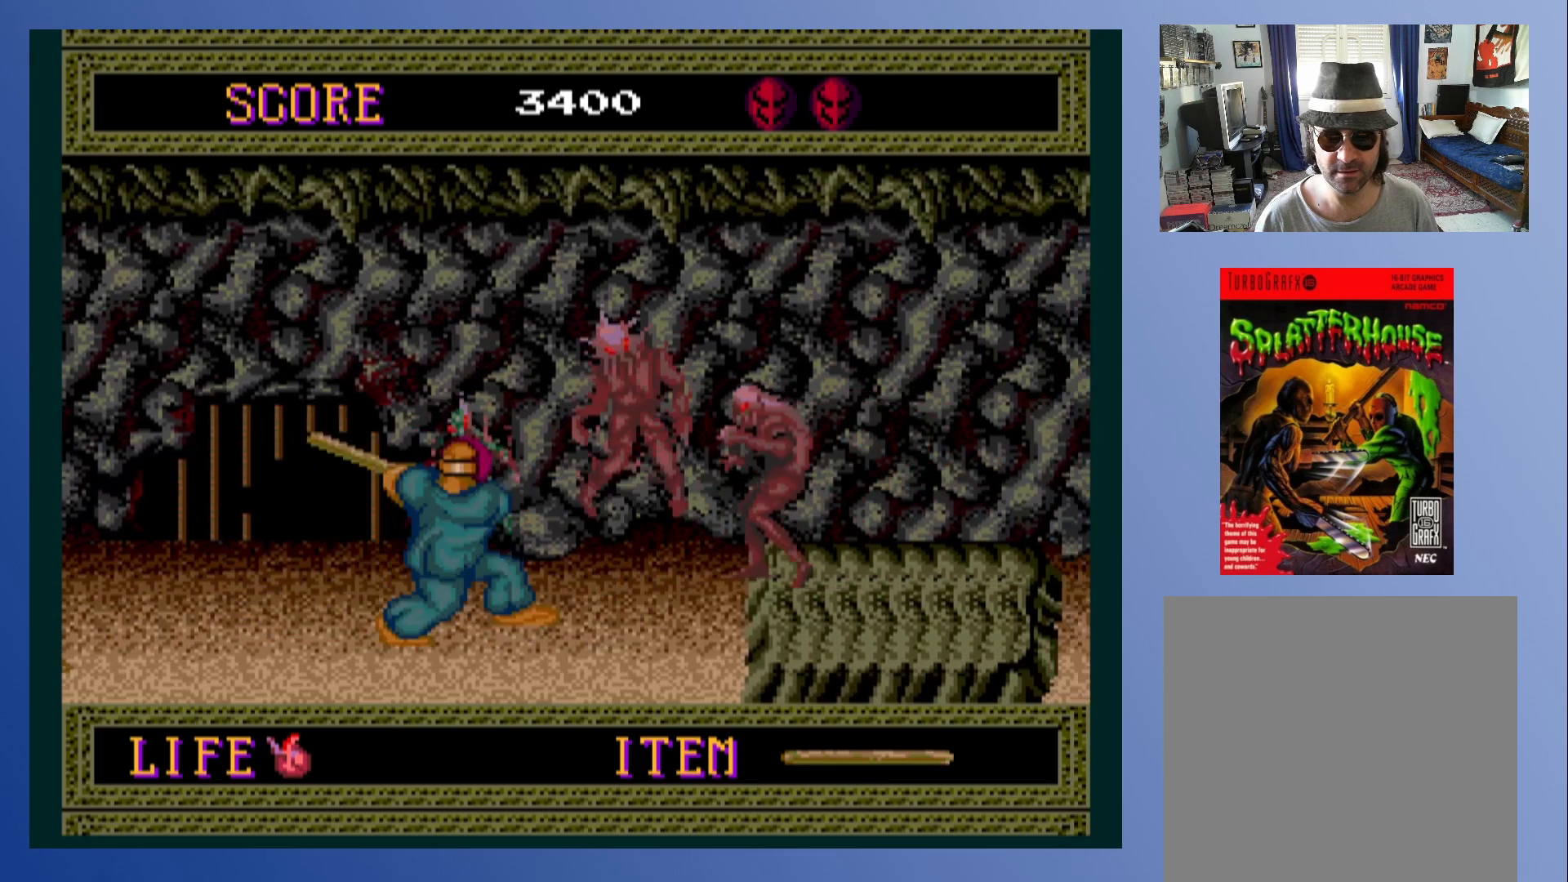
{"buttons": [], "left_stick": "center", "events": [[150, "X", "down"], [317, "X", "up"]]}
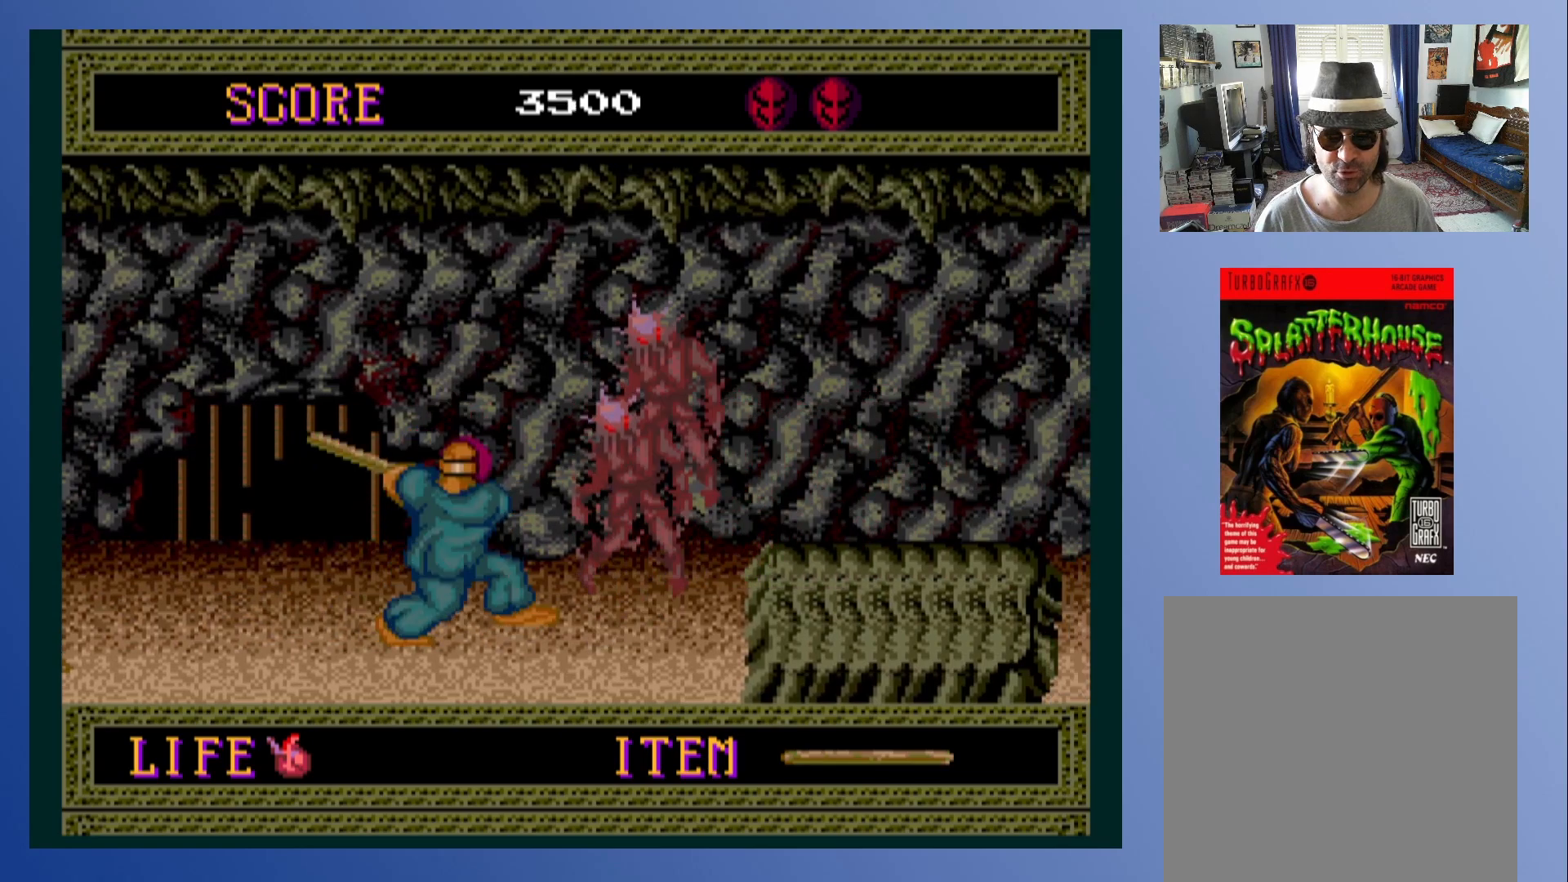
{"buttons": [], "left_stick": "center", "events": [[83, "DPAD_RIGHT", "down"], [283, "DPAD_RIGHT", "up"]]}
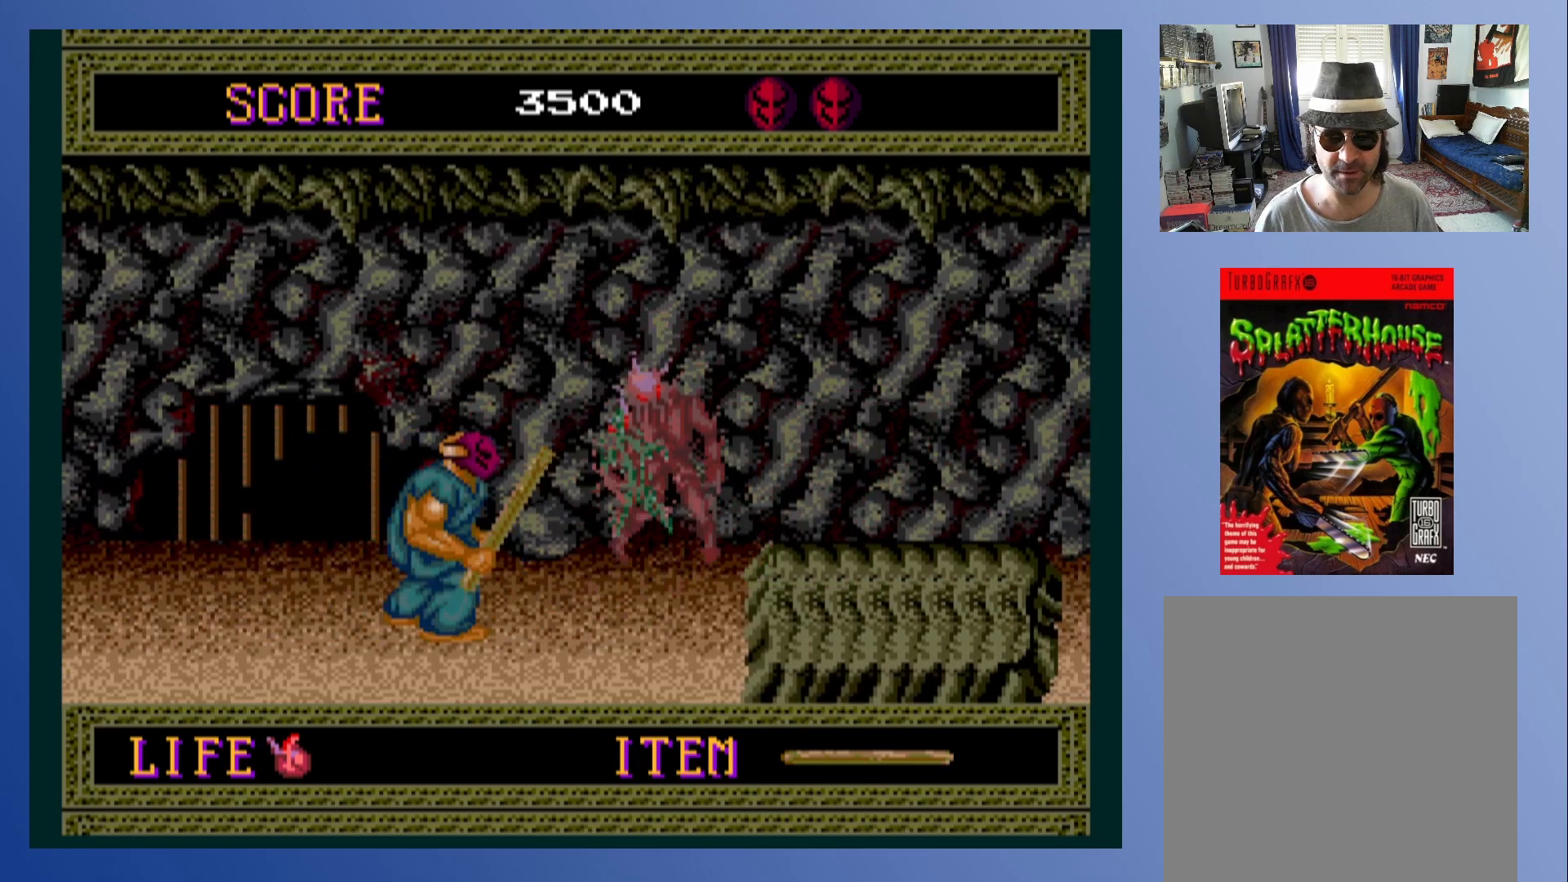
{"buttons": ["DPAD_UP"], "left_stick": "center", "events": [[67, "DPAD_UP", "down"]]}
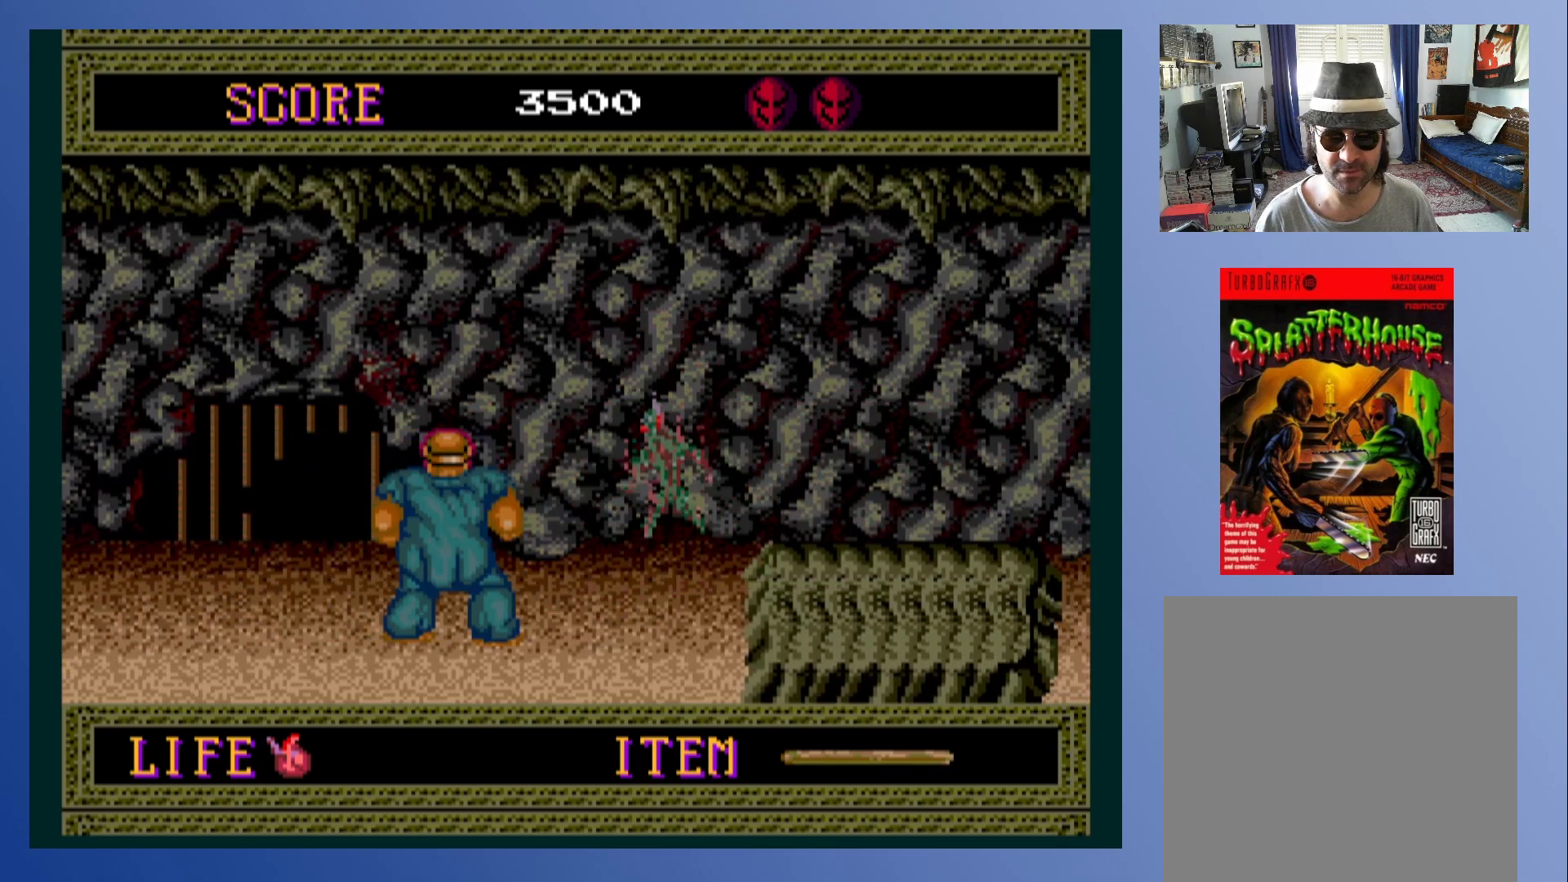
{"buttons": ["DPAD_UP"], "left_stick": "center", "events": []}